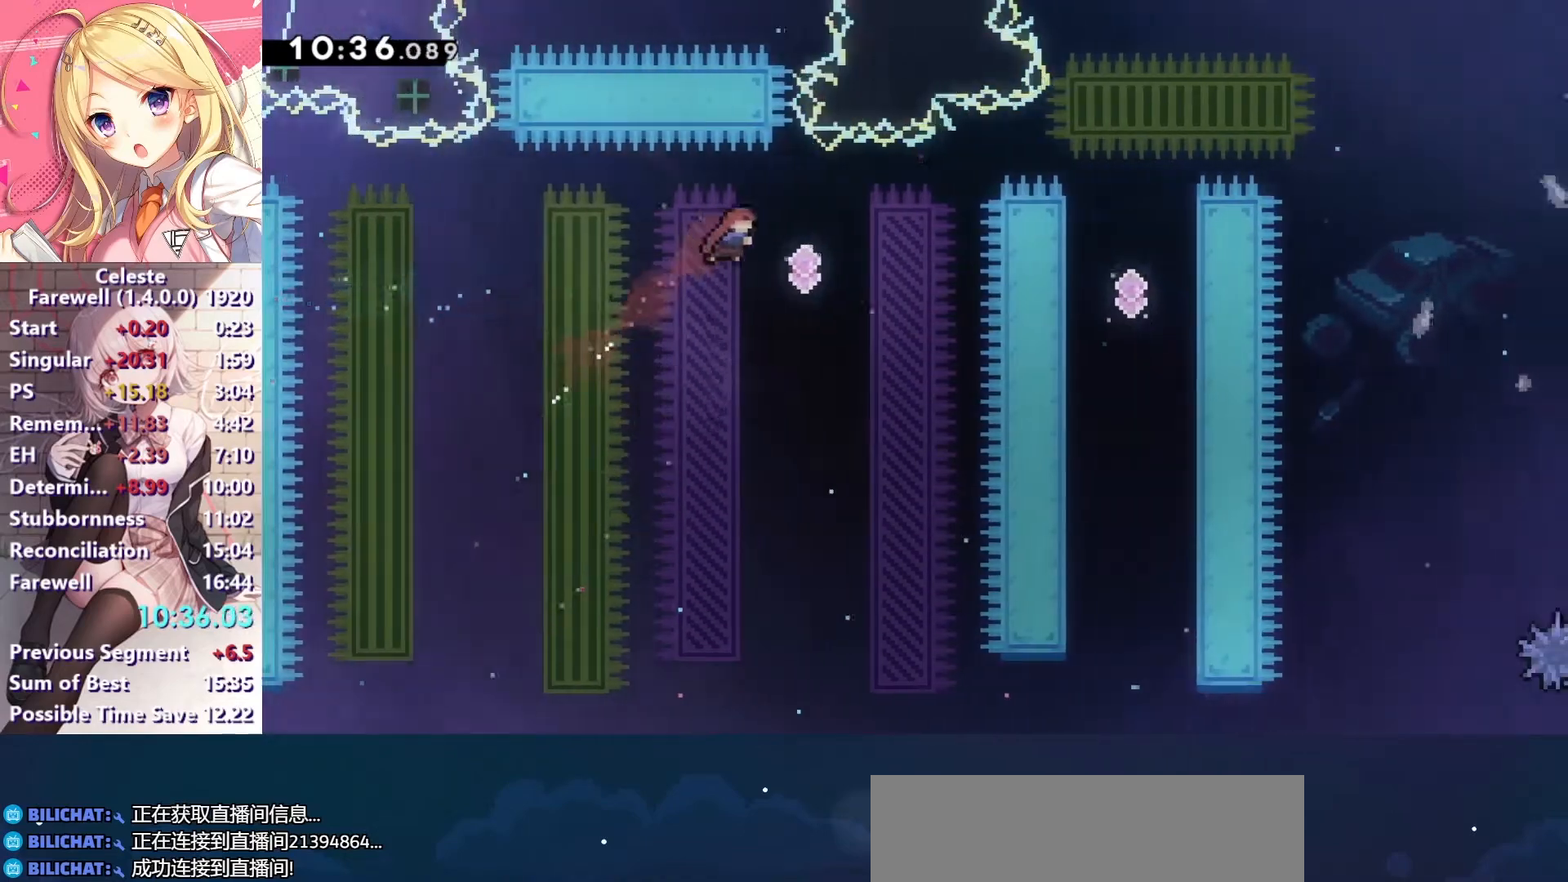
Gameplay with keyboard; each line is a JSON object with the keys held at the frame after it. "events" lists presses ("down") and releases ("up") of "a", "c", "ctrl", "down", "left", "right", "s", "up", "v", "x" and "z" between this image and that frame as [ms after this image, input, new state], when the widget could be followed in between. No other keys are recorded. Mouse input is not recorded.
{"keys": ["up"], "events": [[500, "right", "up"], [500, "up", "down"]]}
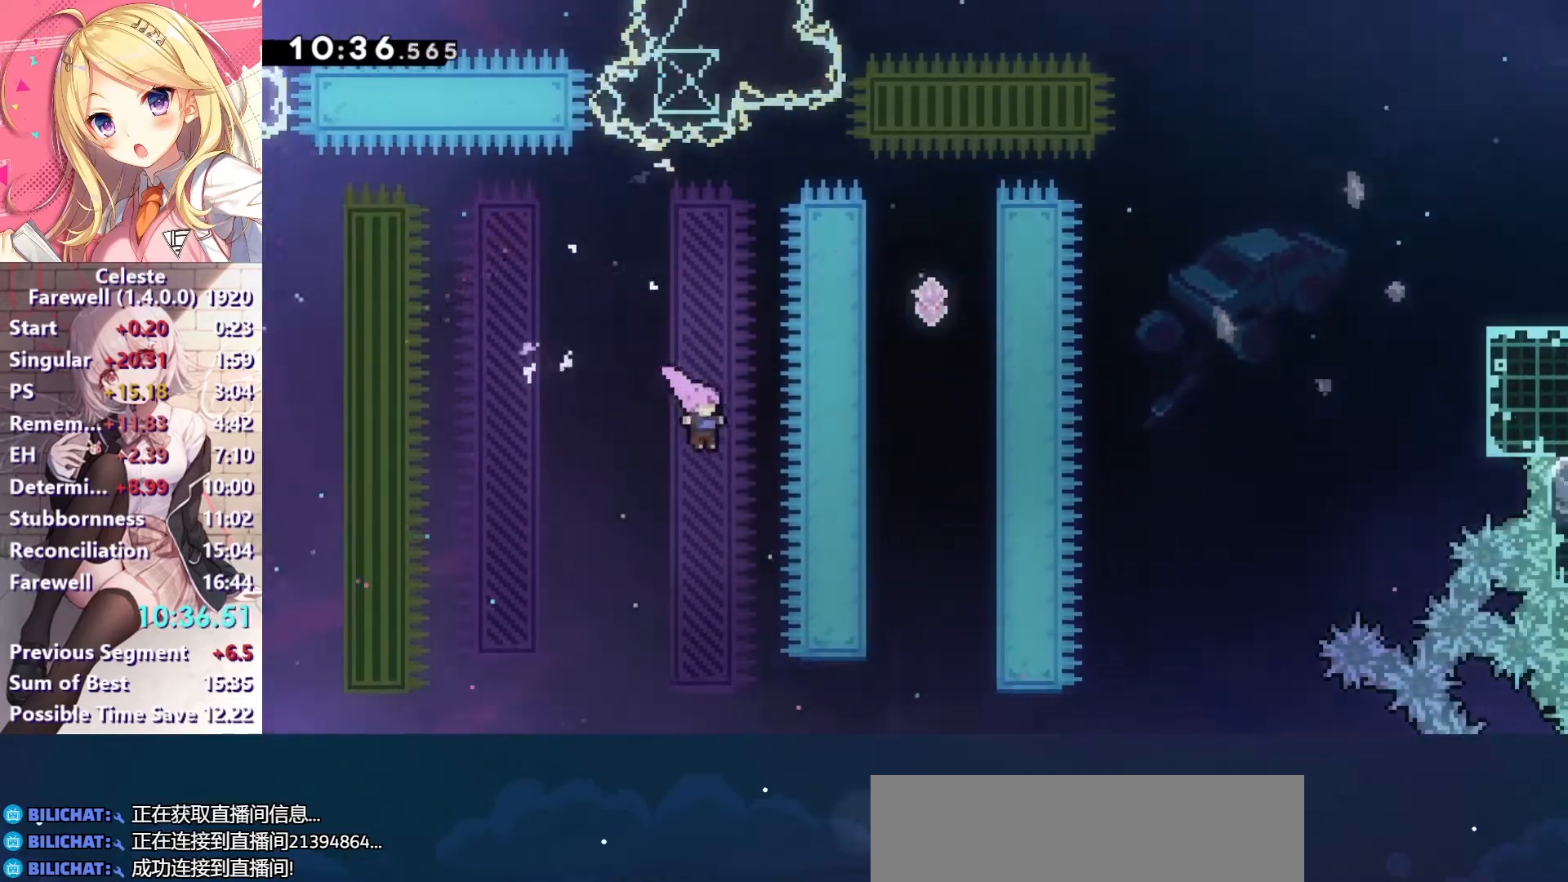
{"keys": ["right"], "events": [[33, "x", "down"], [167, "up", "up"], [167, "x", "up"], [233, "right", "down"], [267, "x", "down"], [500, "x", "up"]]}
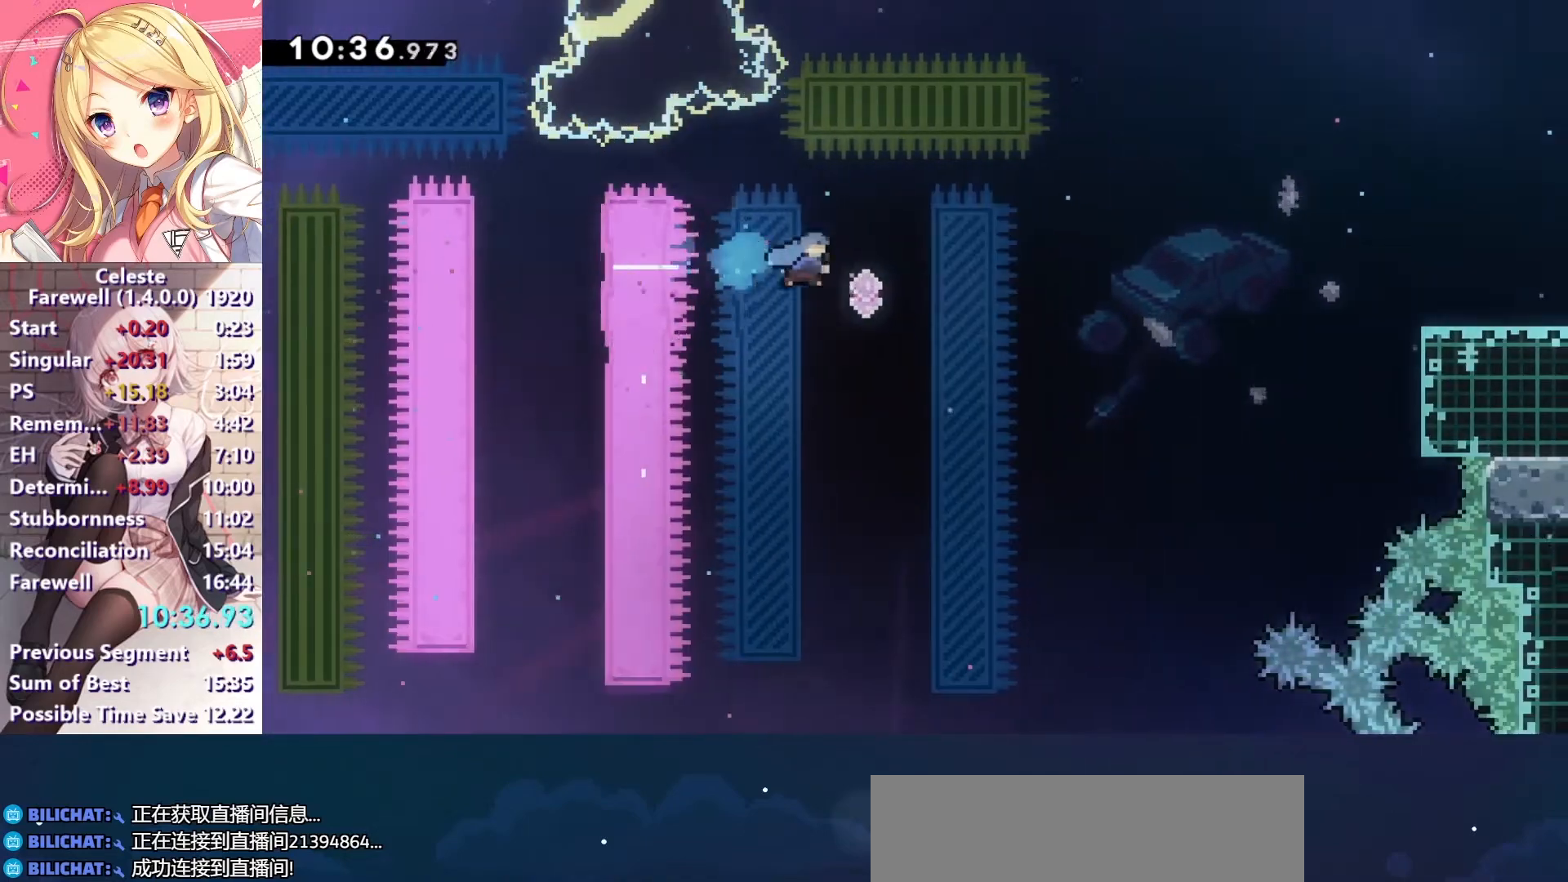
{"keys": ["right"], "events": [[200, "x", "down"], [433, "x", "up"]]}
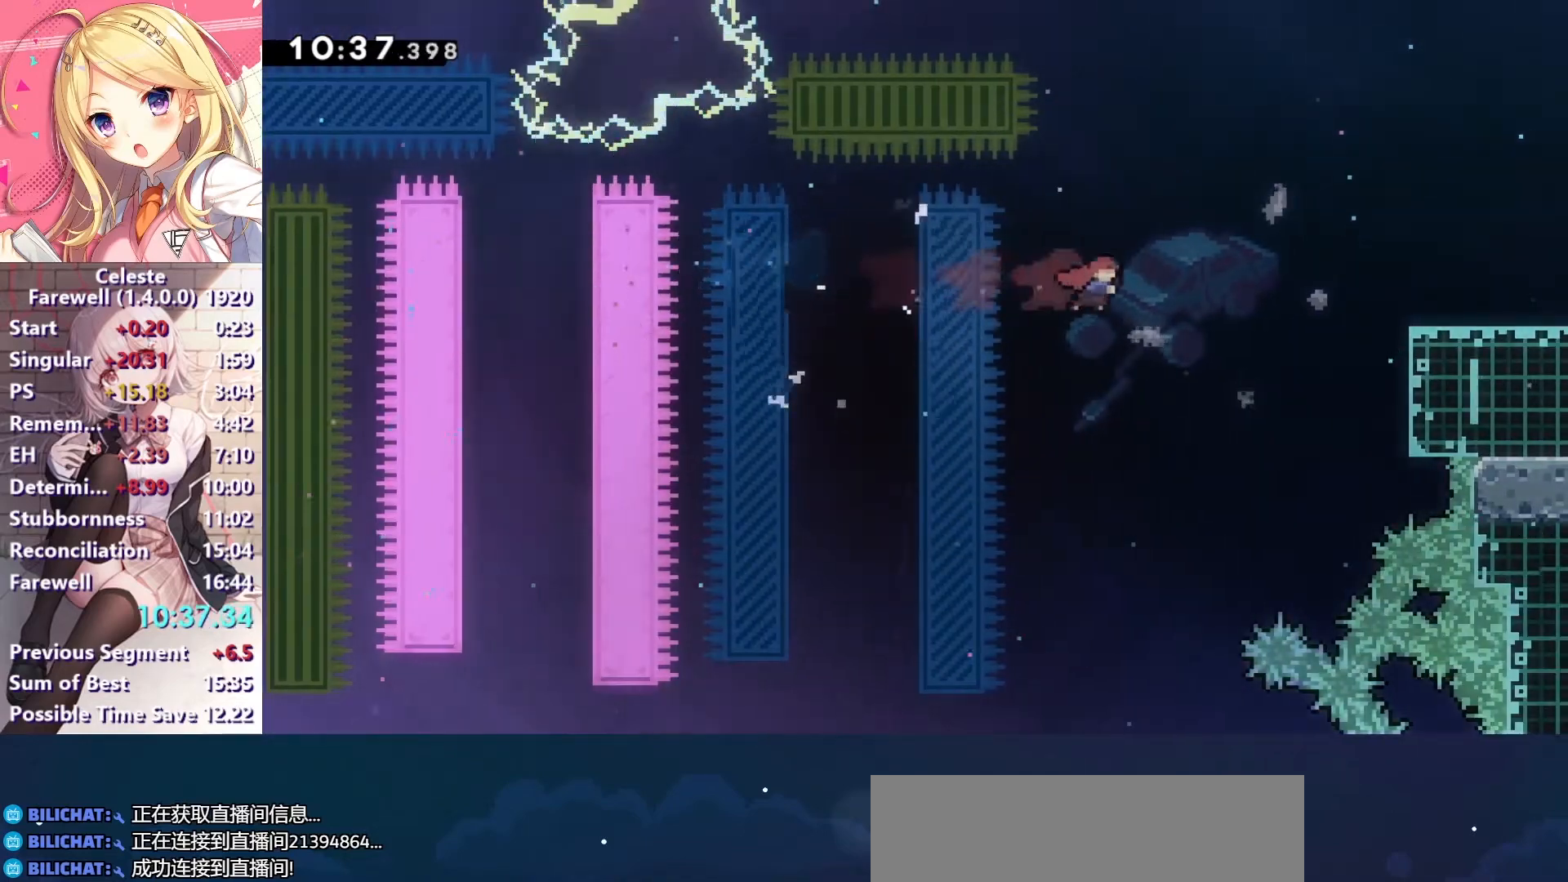
{"keys": ["right"], "events": [[200, "up", "down"], [200, "x", "down"], [367, "x", "up"], [400, "up", "up"]]}
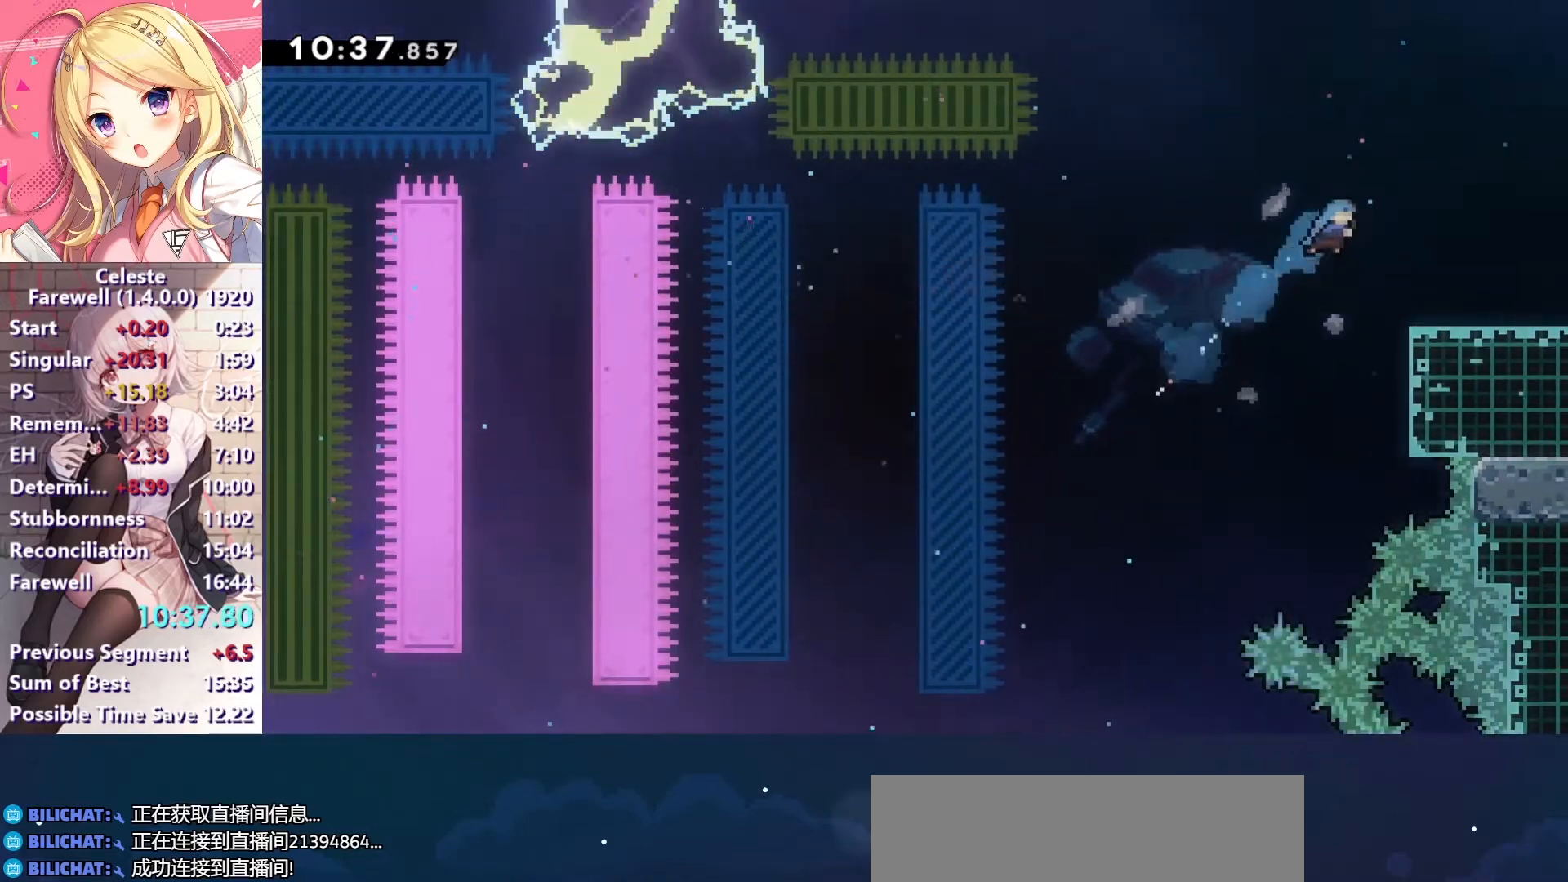
{"keys": ["c", "right"], "events": [[267, "x", "down"], [333, "c", "down"], [433, "x", "up"]]}
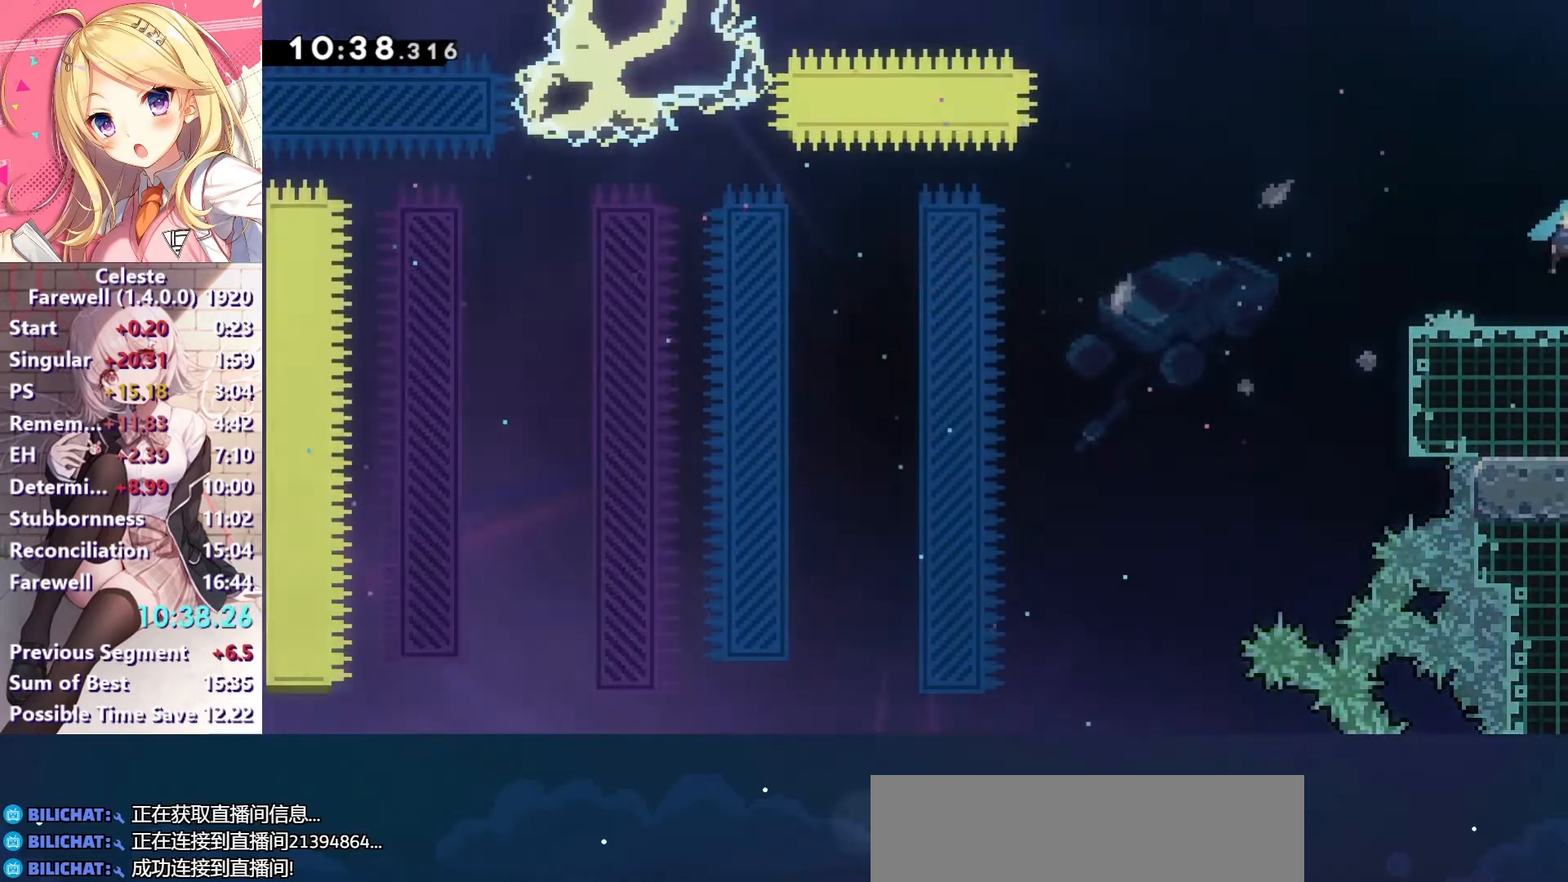
{"keys": ["c", "right"], "events": []}
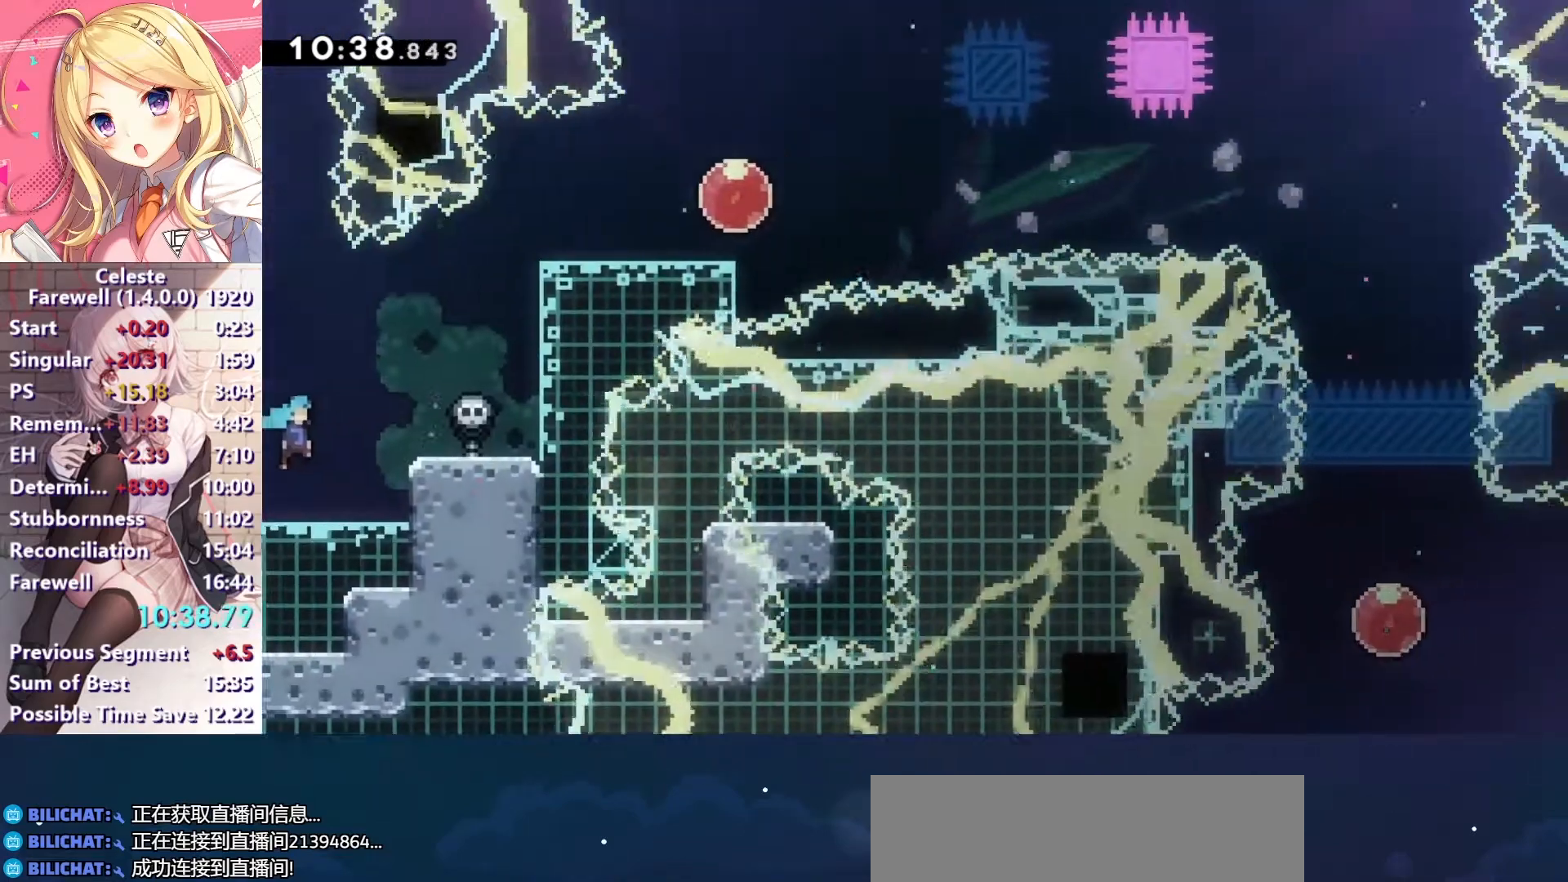
{"keys": ["c", "right", "up", "z"], "events": [[233, "up", "down"], [267, "c", "up"], [267, "x", "down"], [400, "x", "up"], [433, "z", "down"], [500, "c", "down"]]}
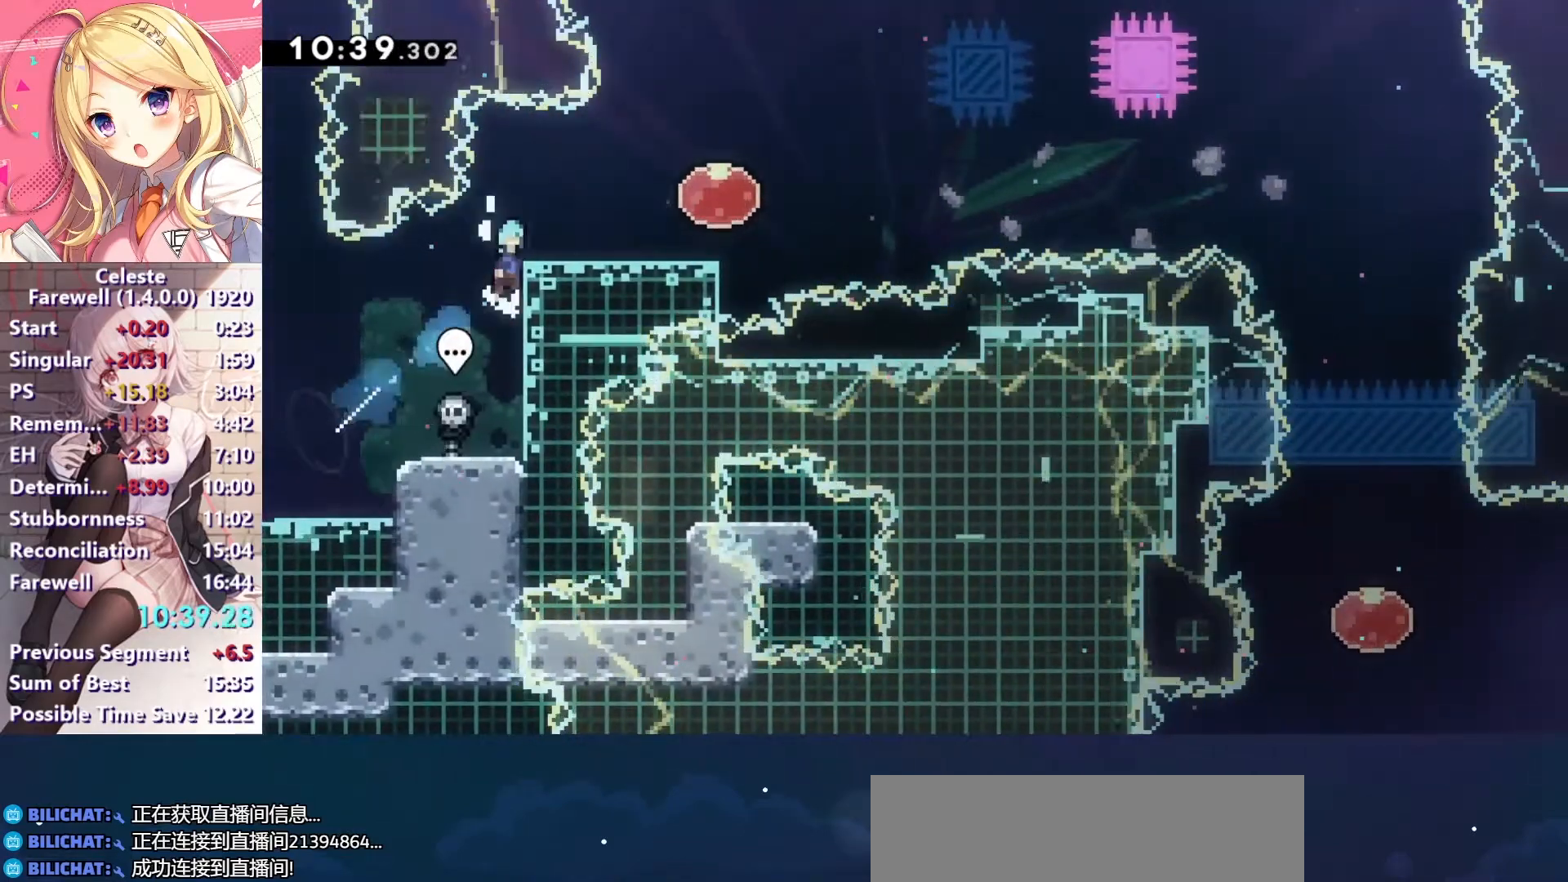
{"keys": ["right", "x"], "events": [[133, "c", "up"], [133, "z", "up"], [200, "right", "up"], [200, "up", "up"], [367, "right", "down"], [400, "x", "down"]]}
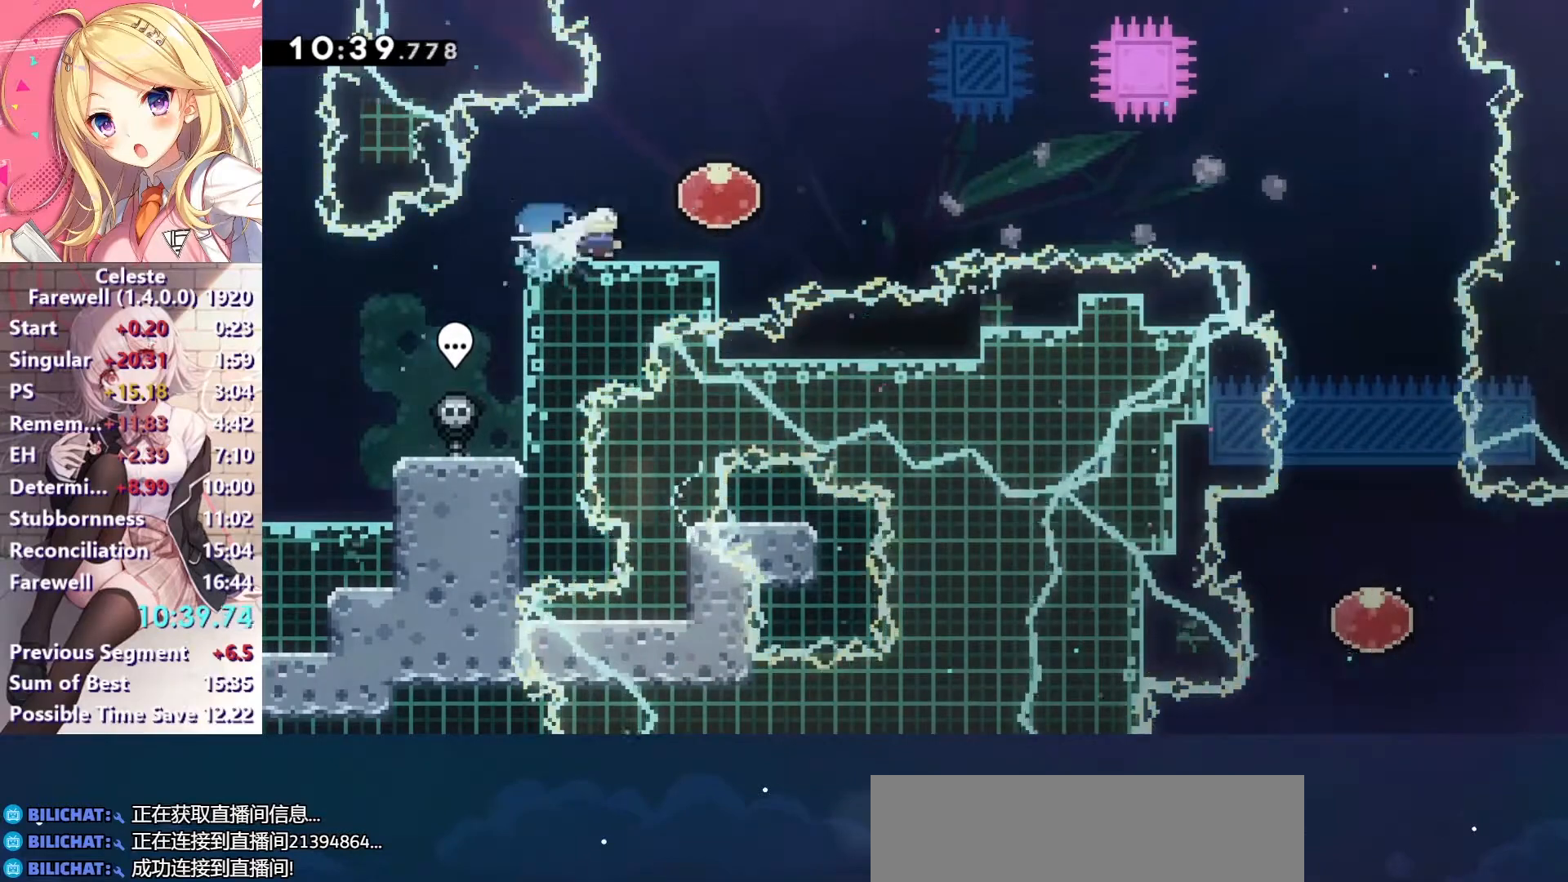
{"keys": ["right", "up", "x"], "events": [[33, "x", "up"], [100, "x", "down"], [233, "x", "up"], [500, "up", "down"], [500, "x", "down"]]}
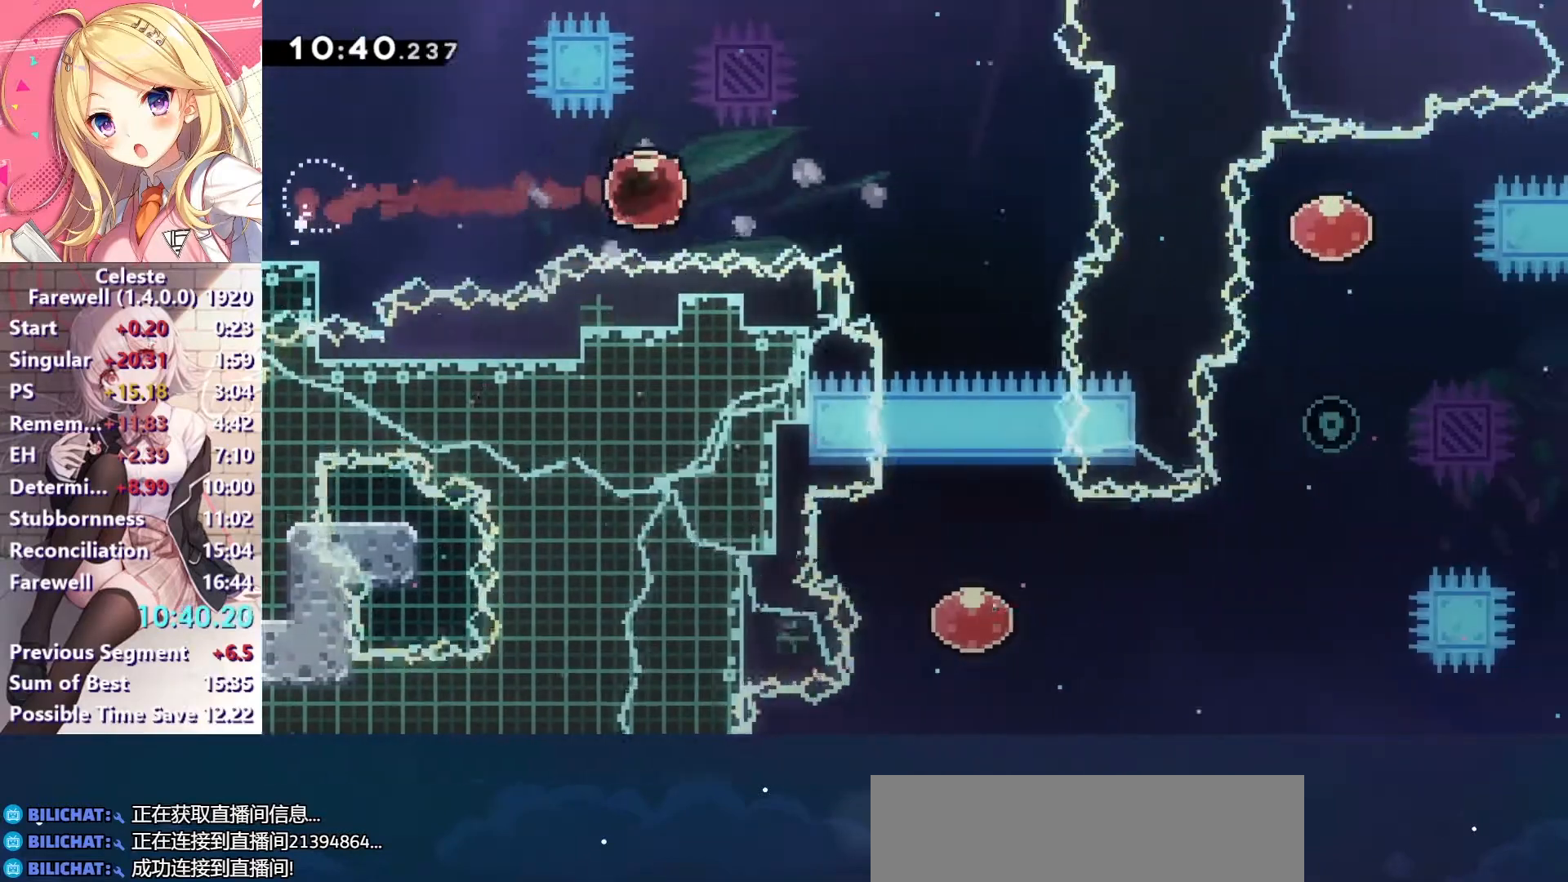
{"keys": ["down", "right"], "events": [[133, "x", "up"], [200, "up", "up"], [500, "down", "down"]]}
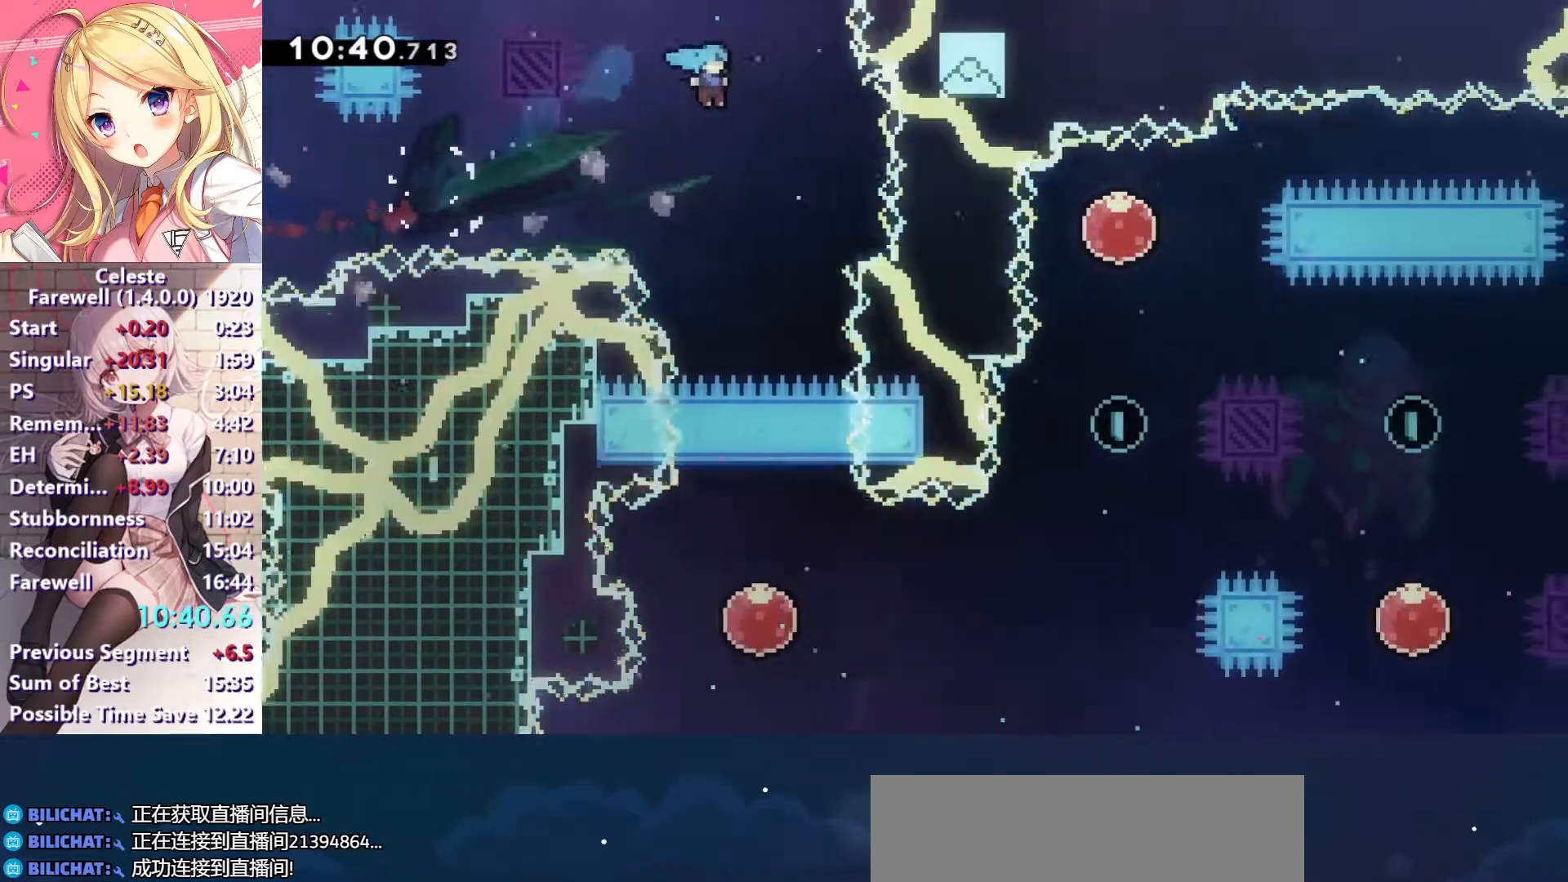
{"keys": ["down"], "events": [[67, "right", "up"]]}
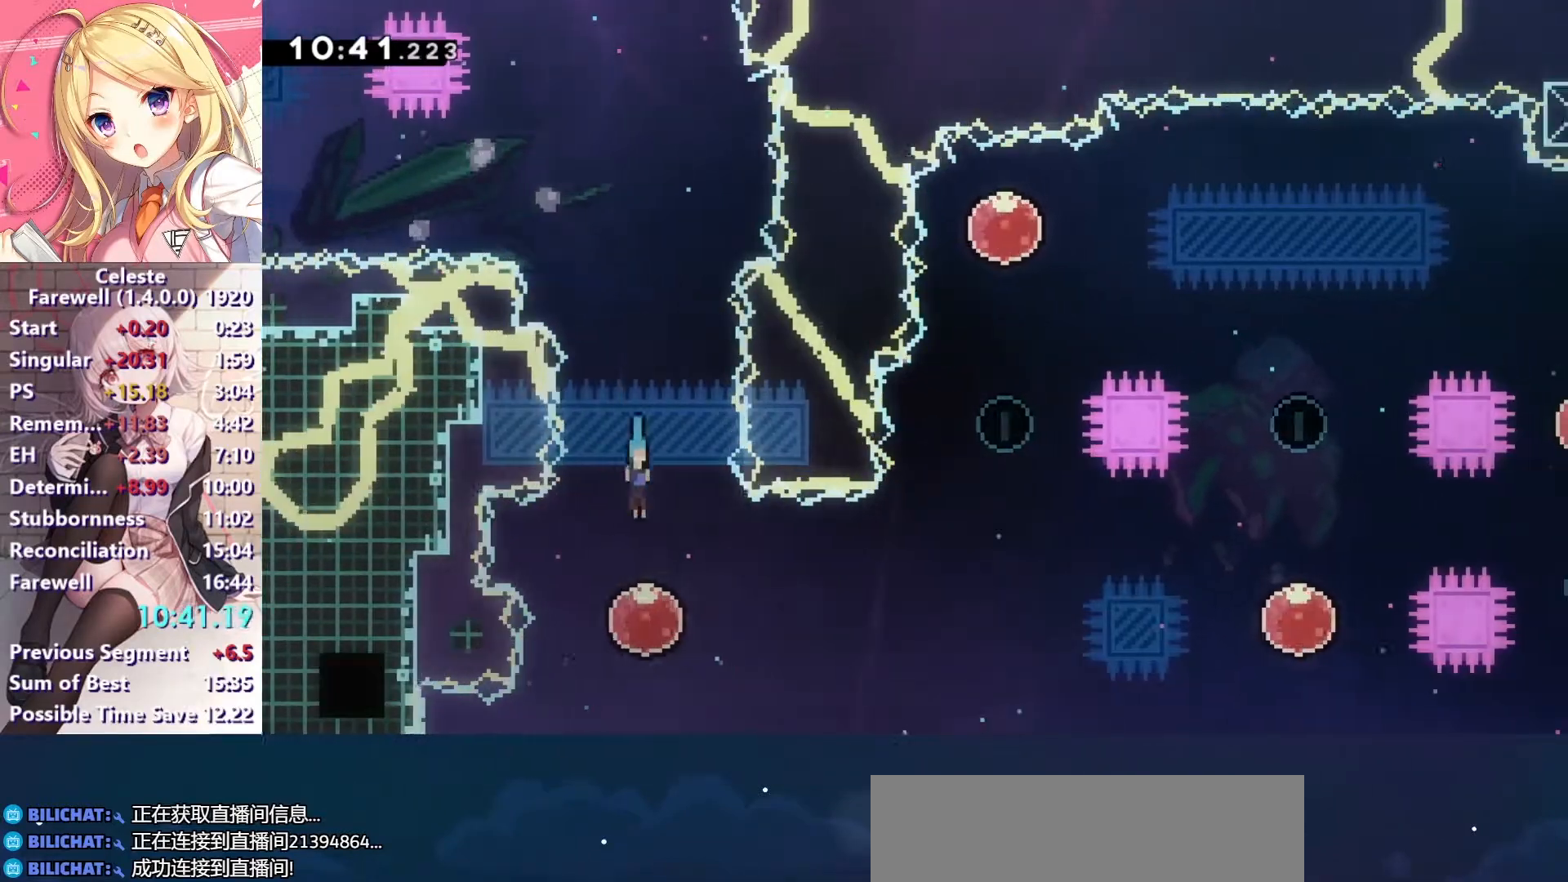
{"keys": ["right"], "events": [[67, "right", "down"], [100, "down", "up"], [133, "x", "down"], [267, "x", "up"]]}
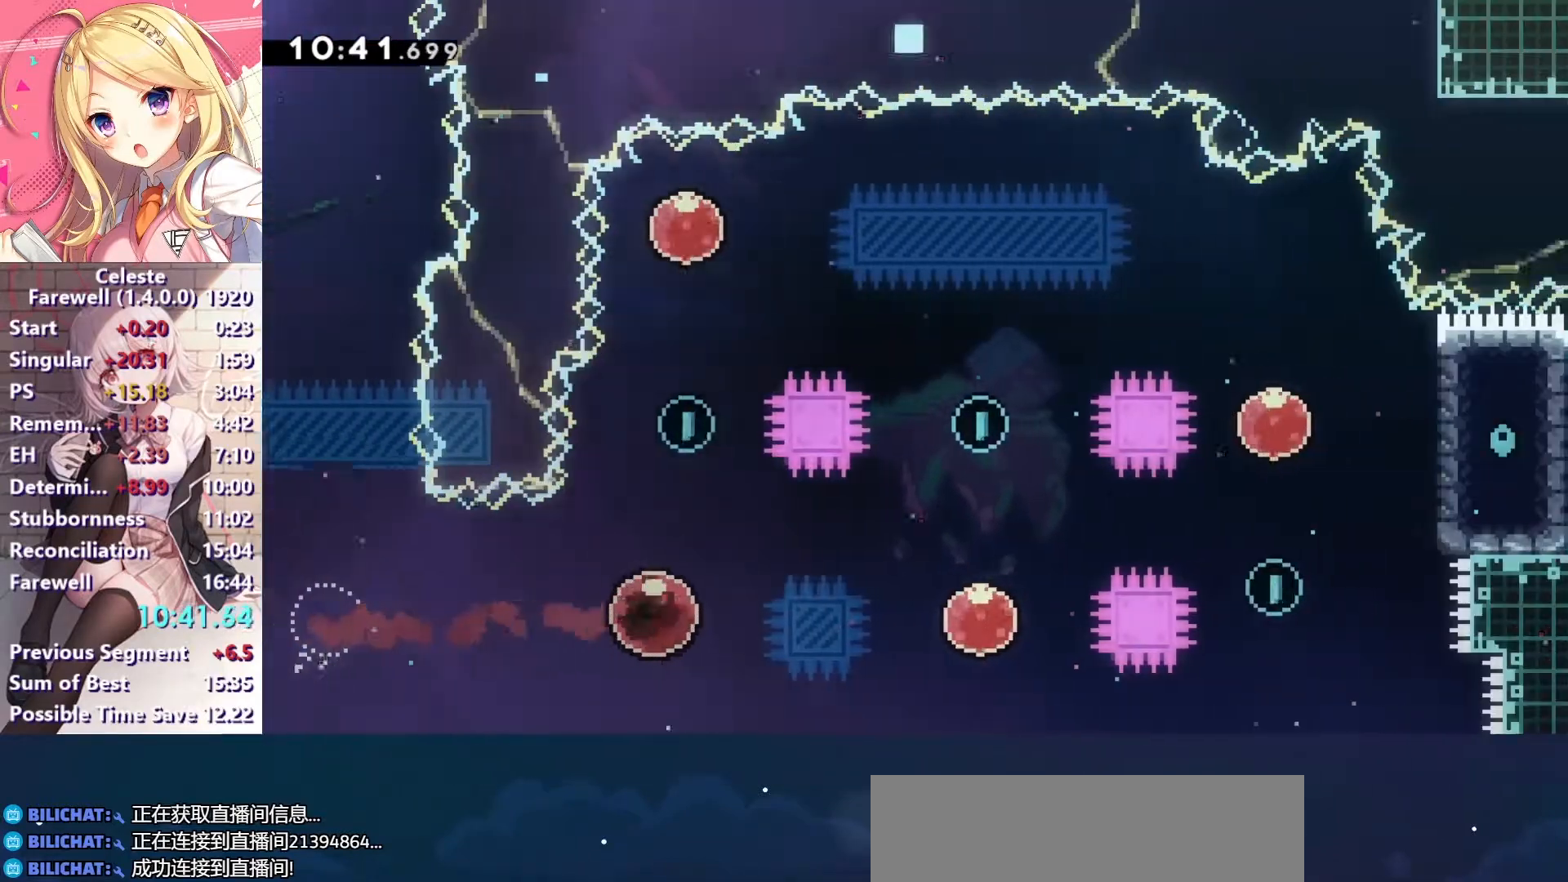
{"keys": ["right"], "events": [[33, "up", "down"], [33, "x", "down"], [100, "x", "up"], [167, "up", "up"]]}
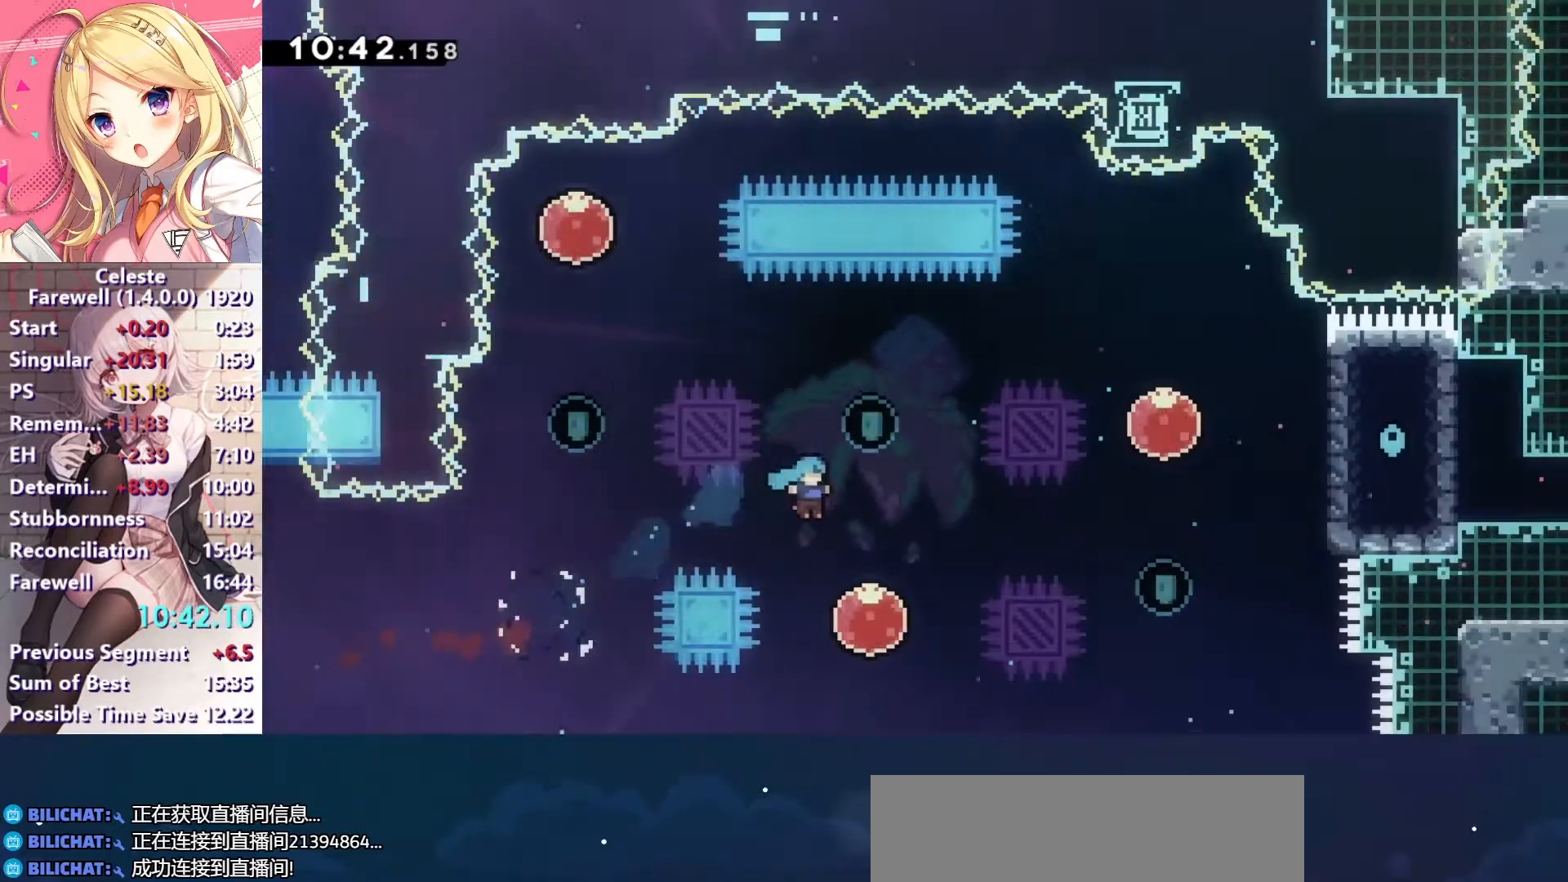
{"keys": ["up"], "events": [[100, "up", "down"], [133, "right", "up"]]}
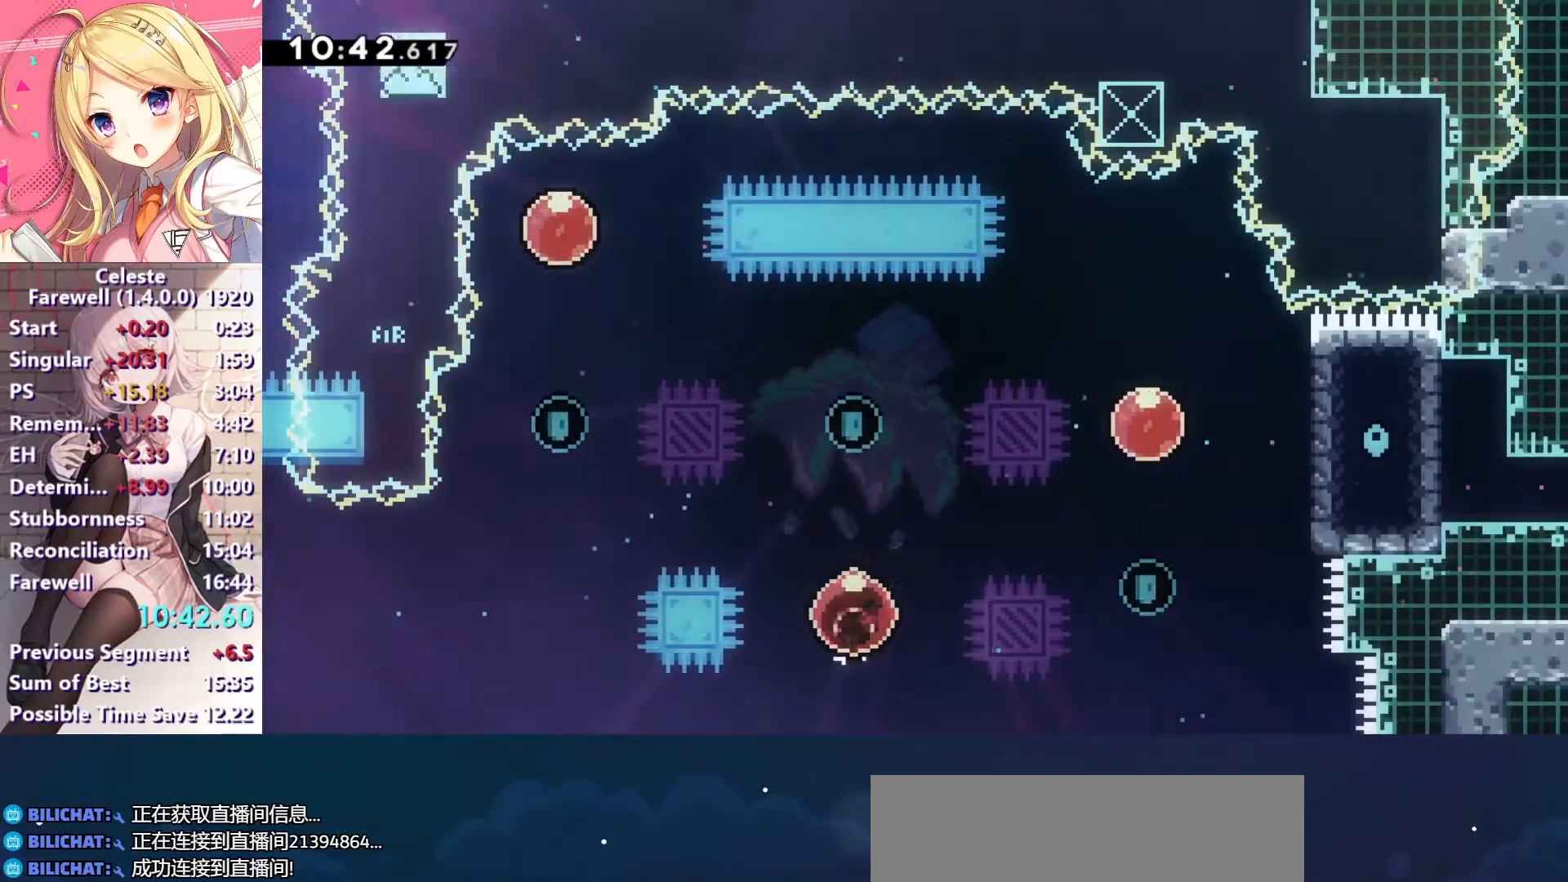
{"keys": ["left", "x"], "events": [[333, "left", "down"], [400, "up", "up"], [400, "x", "down"]]}
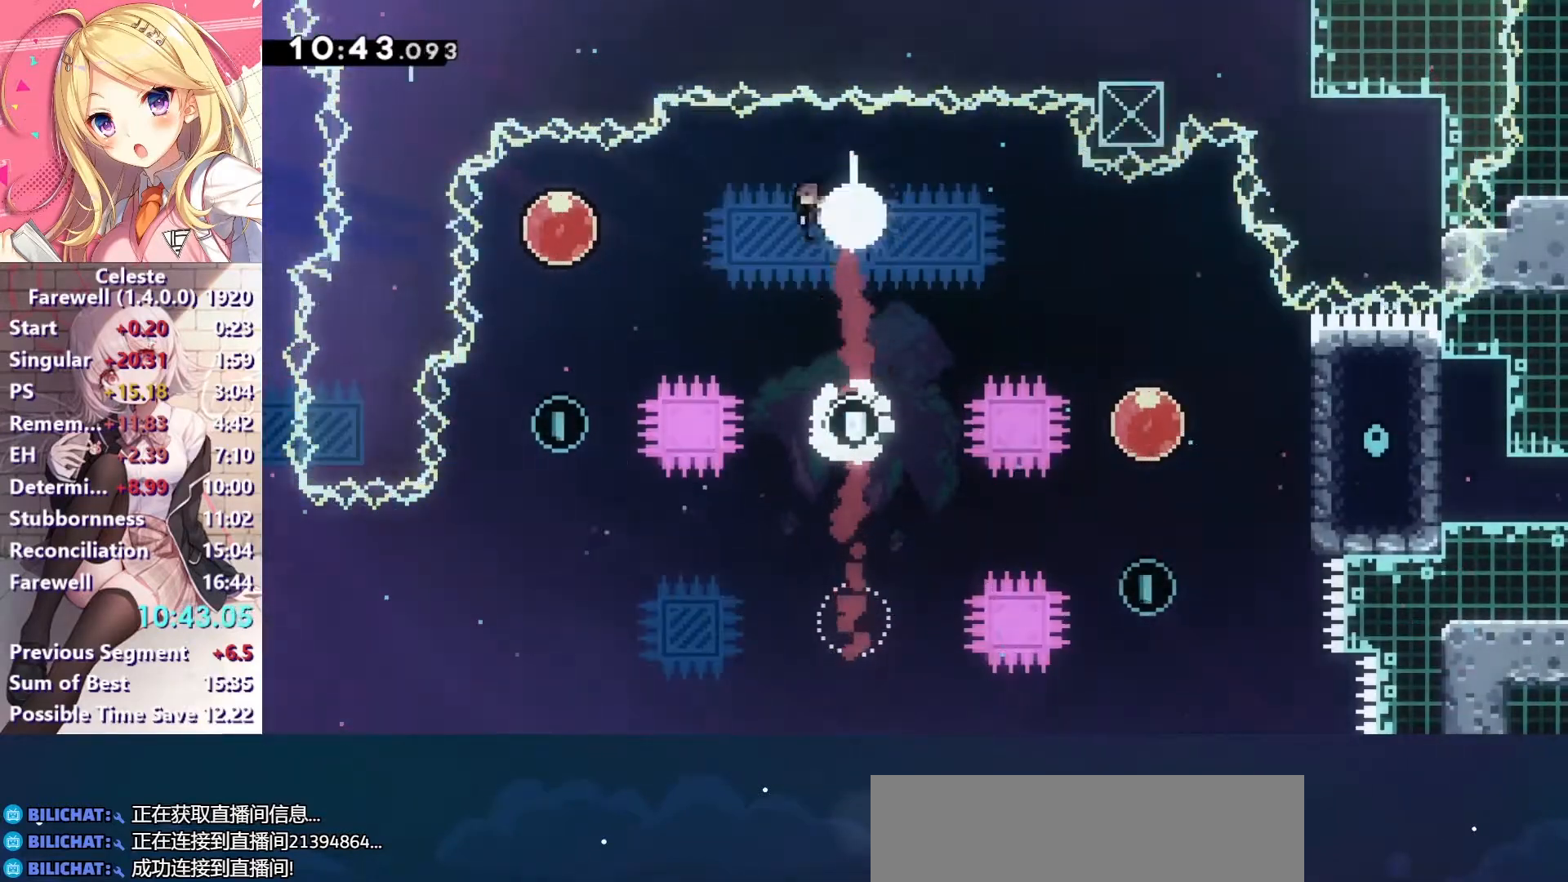
{"keys": ["down", "x"], "events": [[67, "x", "up"], [333, "down", "down"], [367, "left", "up"], [367, "x", "down"]]}
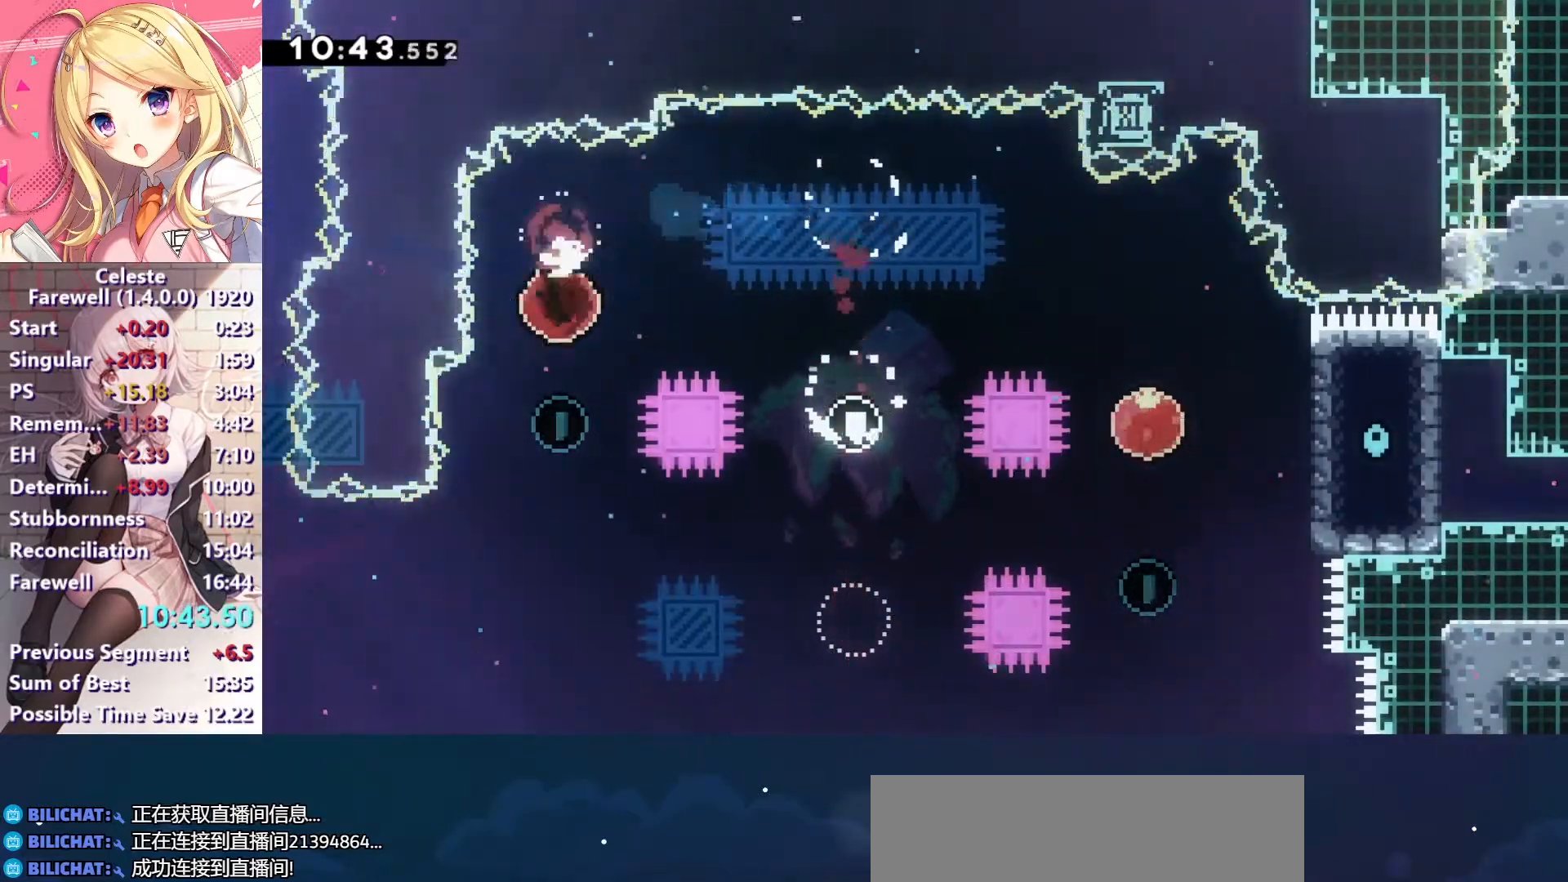
{"keys": ["right"], "events": [[33, "x", "up"], [133, "down", "up"], [167, "right", "down"], [233, "x", "down"], [467, "x", "up"]]}
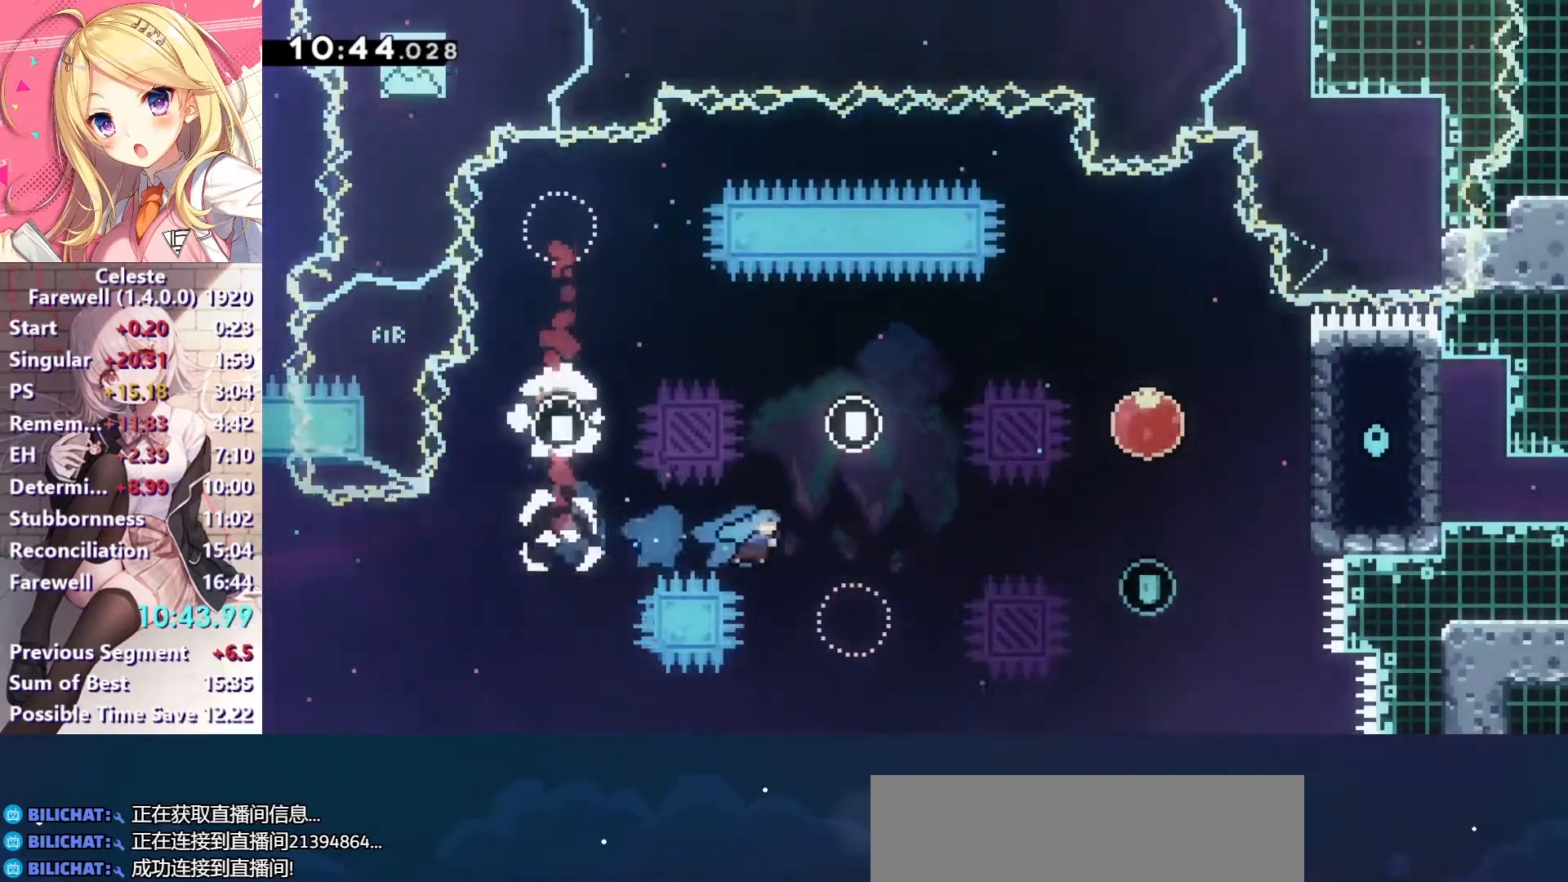
{"keys": ["right"], "events": [[133, "right", "up"], [233, "right", "down"], [267, "x", "down"], [433, "x", "up"]]}
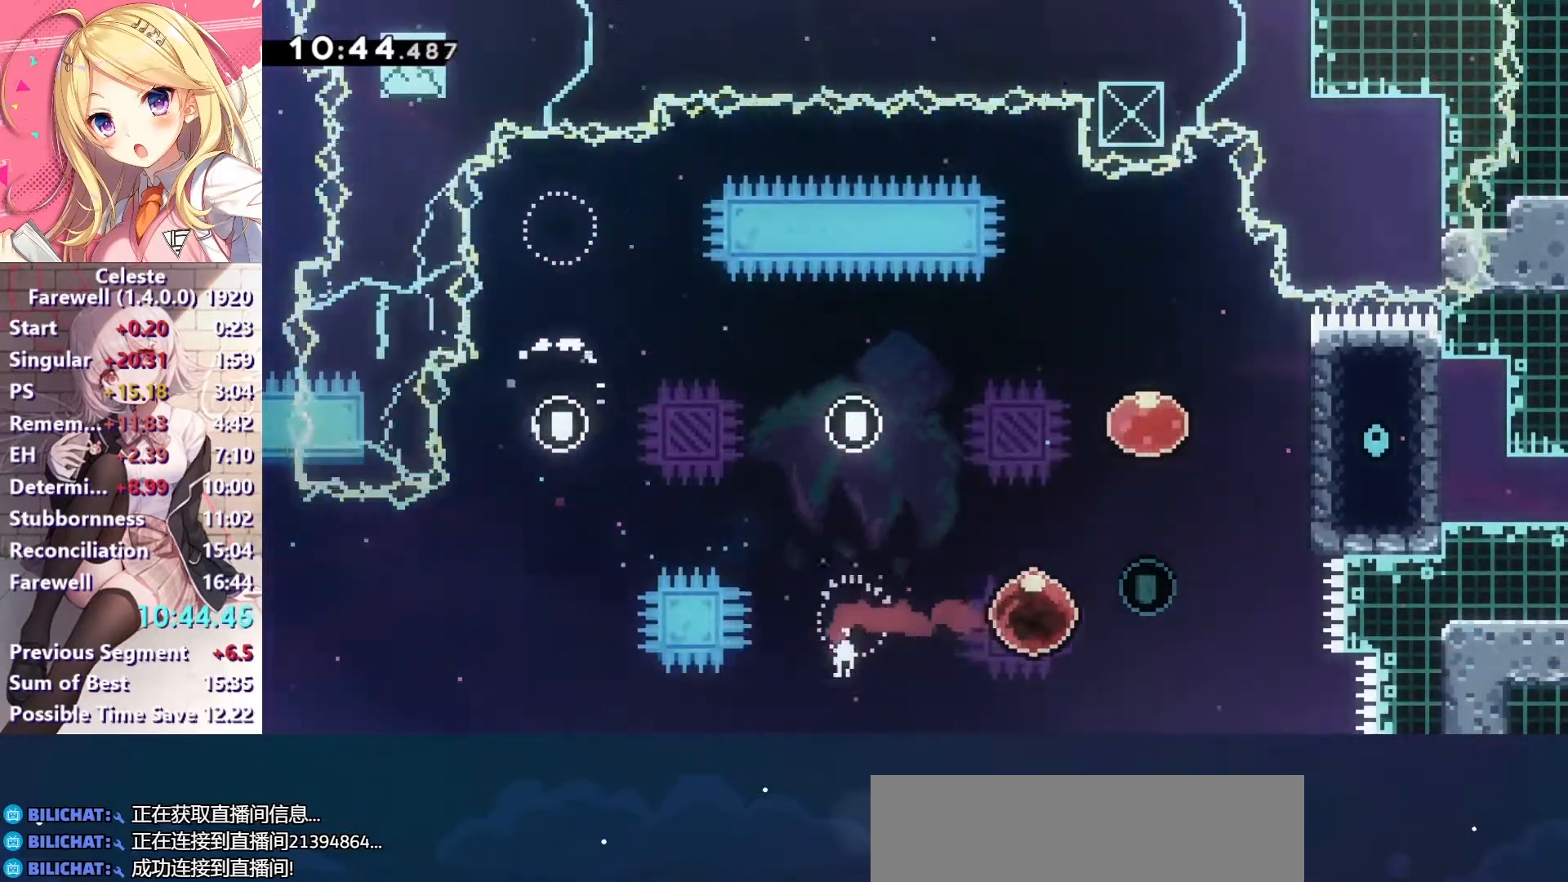
{"keys": ["right", "x"], "events": [[100, "right", "up"], [100, "up", "down"], [100, "x", "down"], [300, "right", "down"], [300, "up", "up"], [300, "x", "up"], [400, "x", "down"]]}
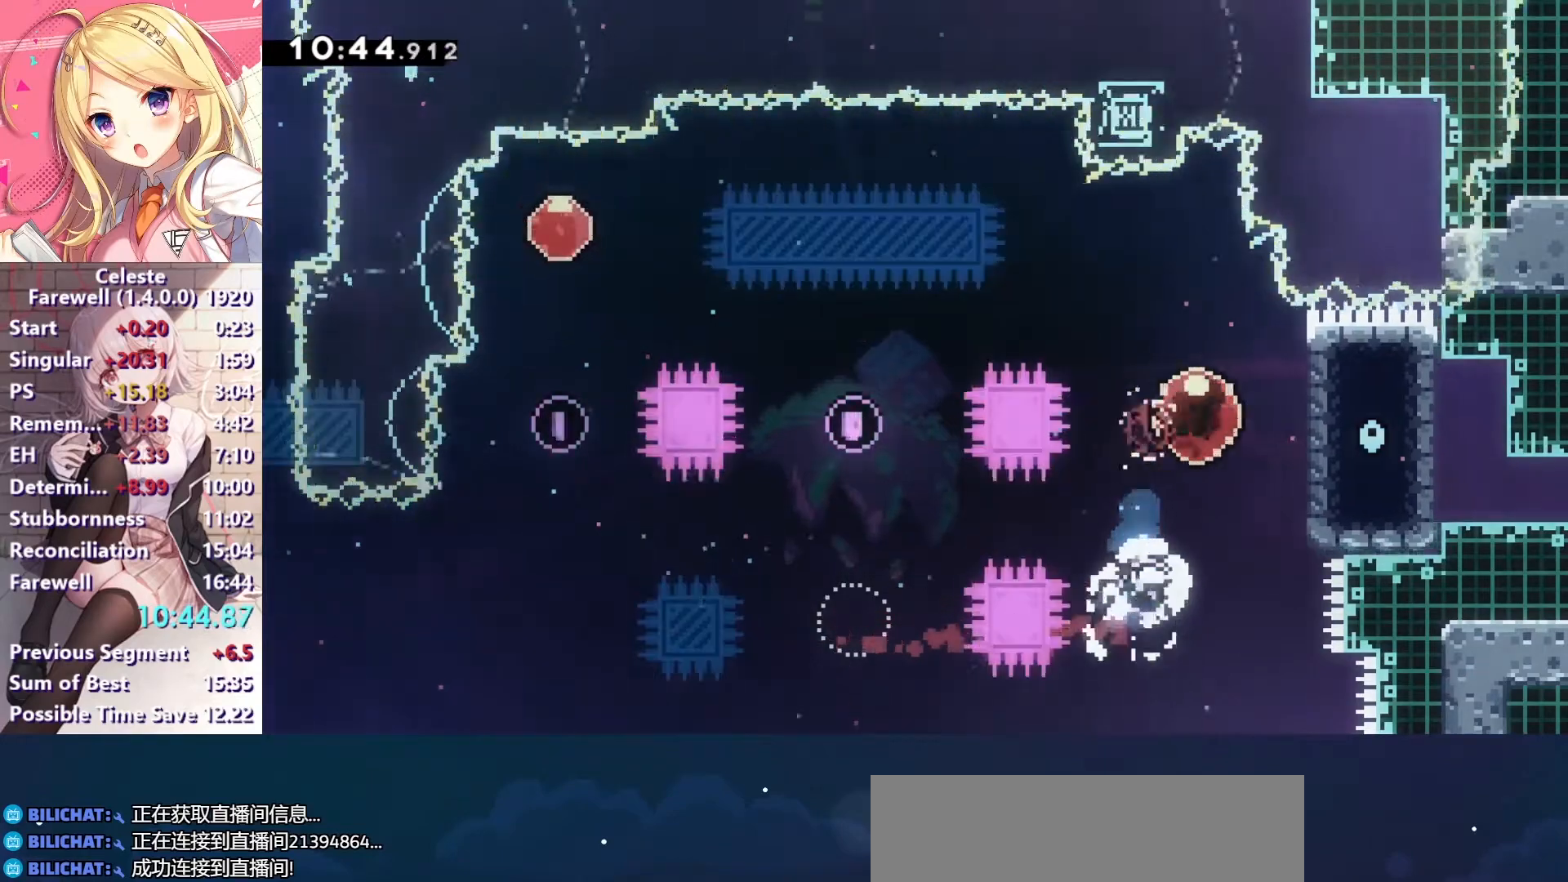
{"keys": [], "events": [[100, "x", "up"], [133, "right", "up"], [167, "c", "down"], [400, "c", "up"]]}
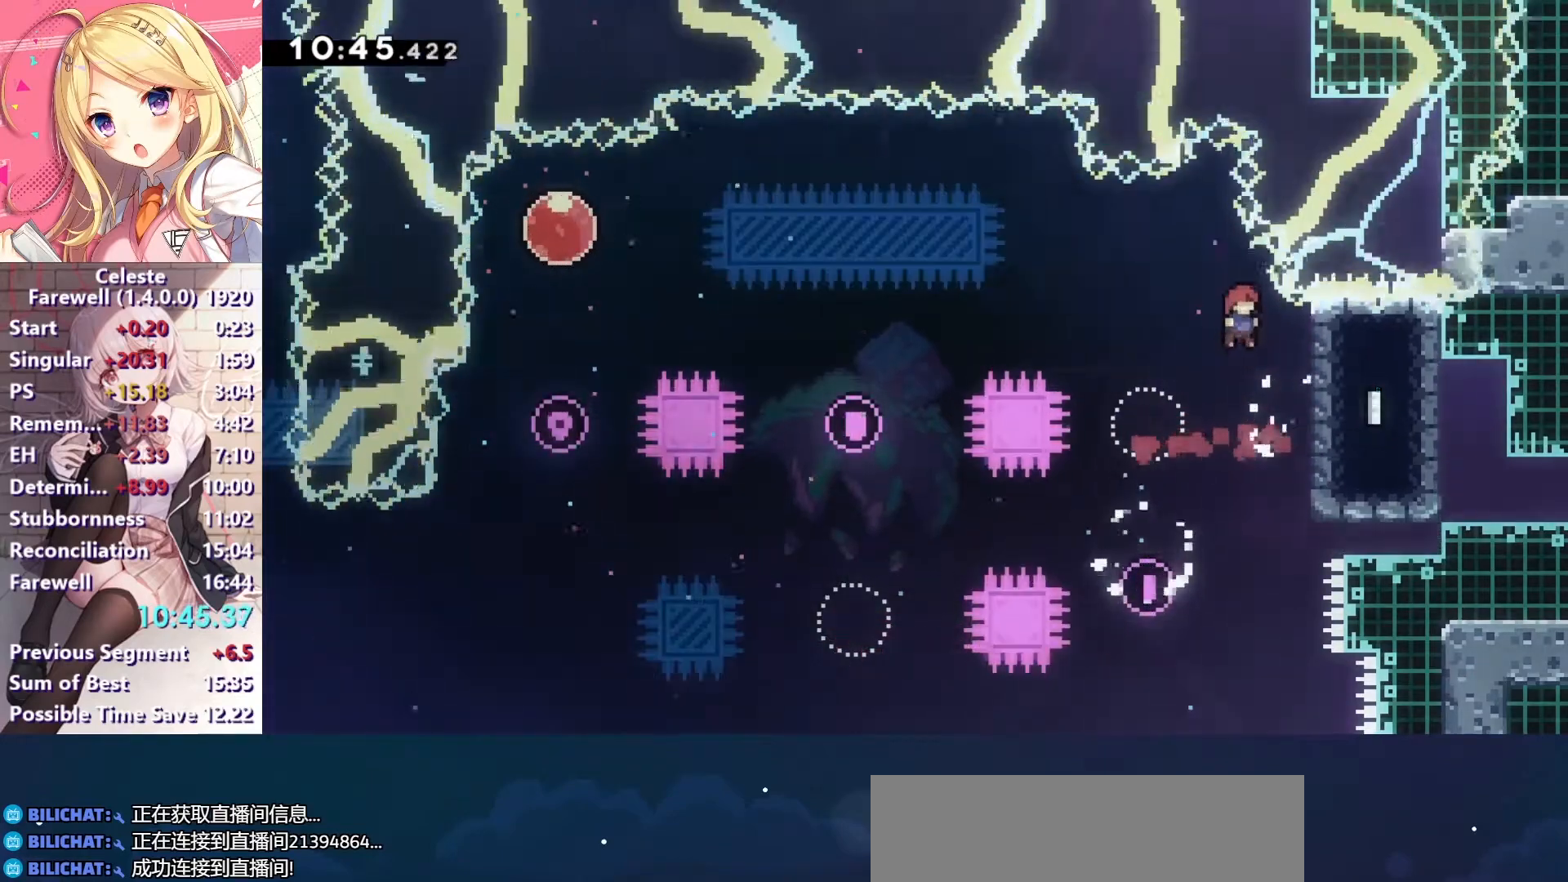
{"keys": ["right"], "events": [[200, "right", "down"], [267, "s", "down"], [367, "s", "up"]]}
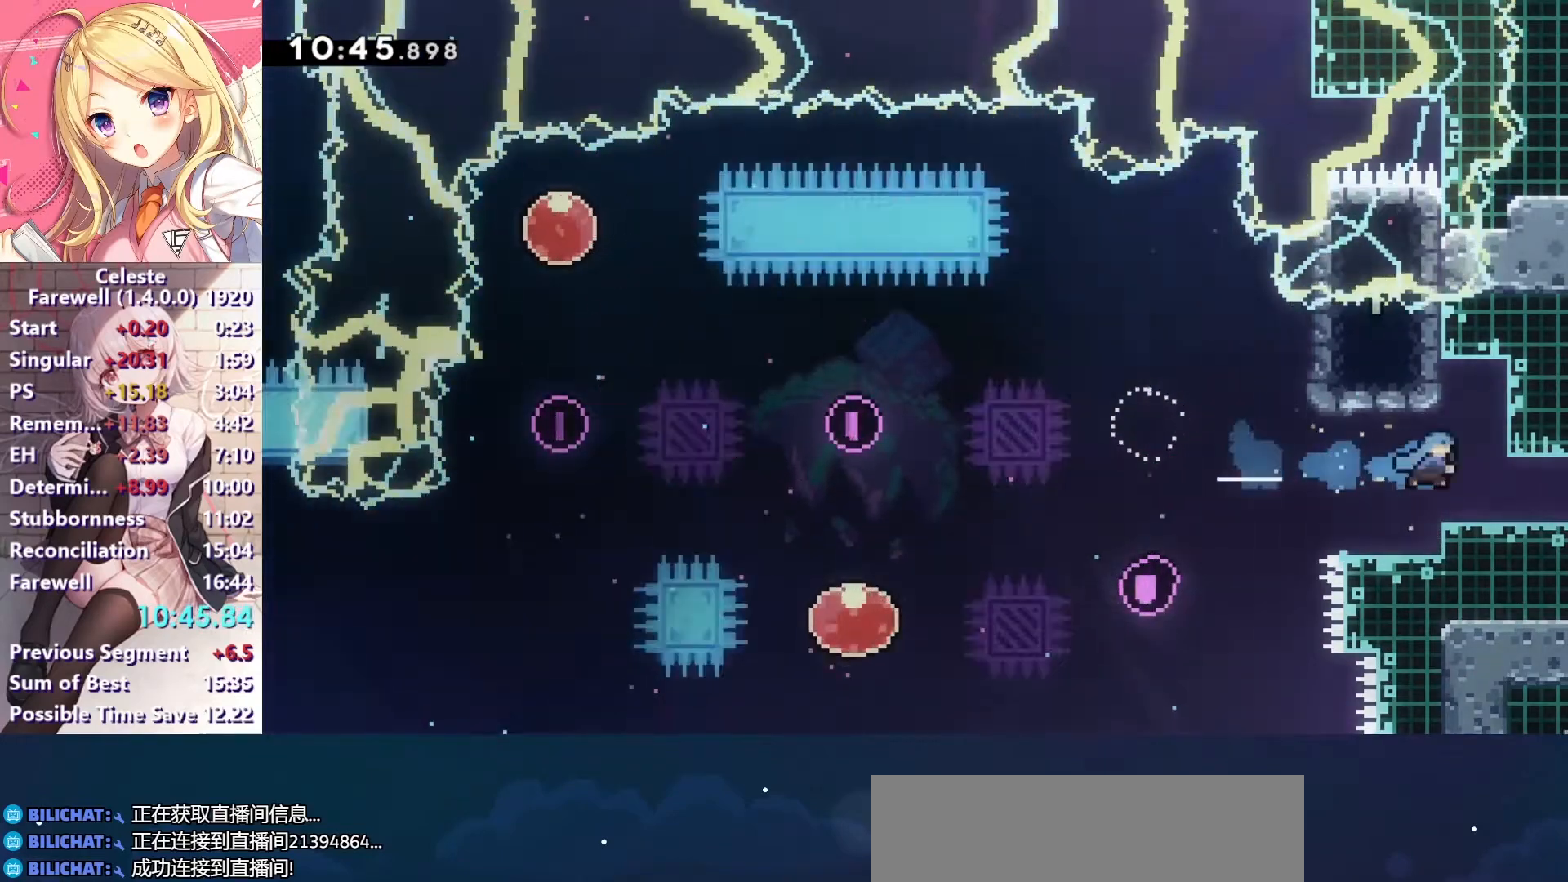
{"keys": ["right"], "events": [[133, "ctrl", "down"], [233, "ctrl", "up"]]}
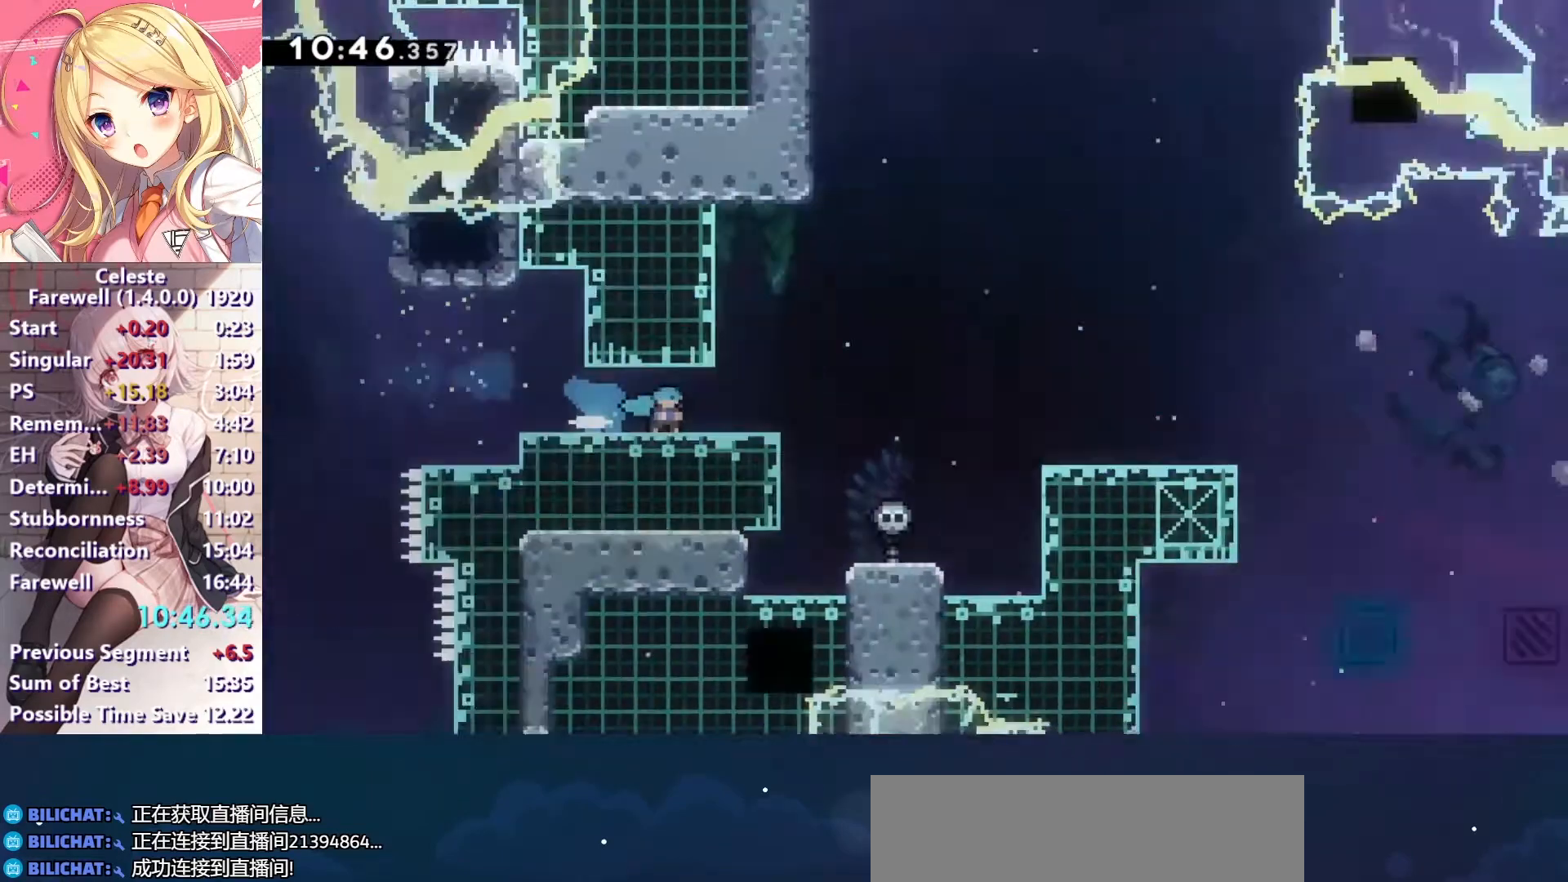
{"keys": ["c", "right"], "events": [[433, "c", "down"]]}
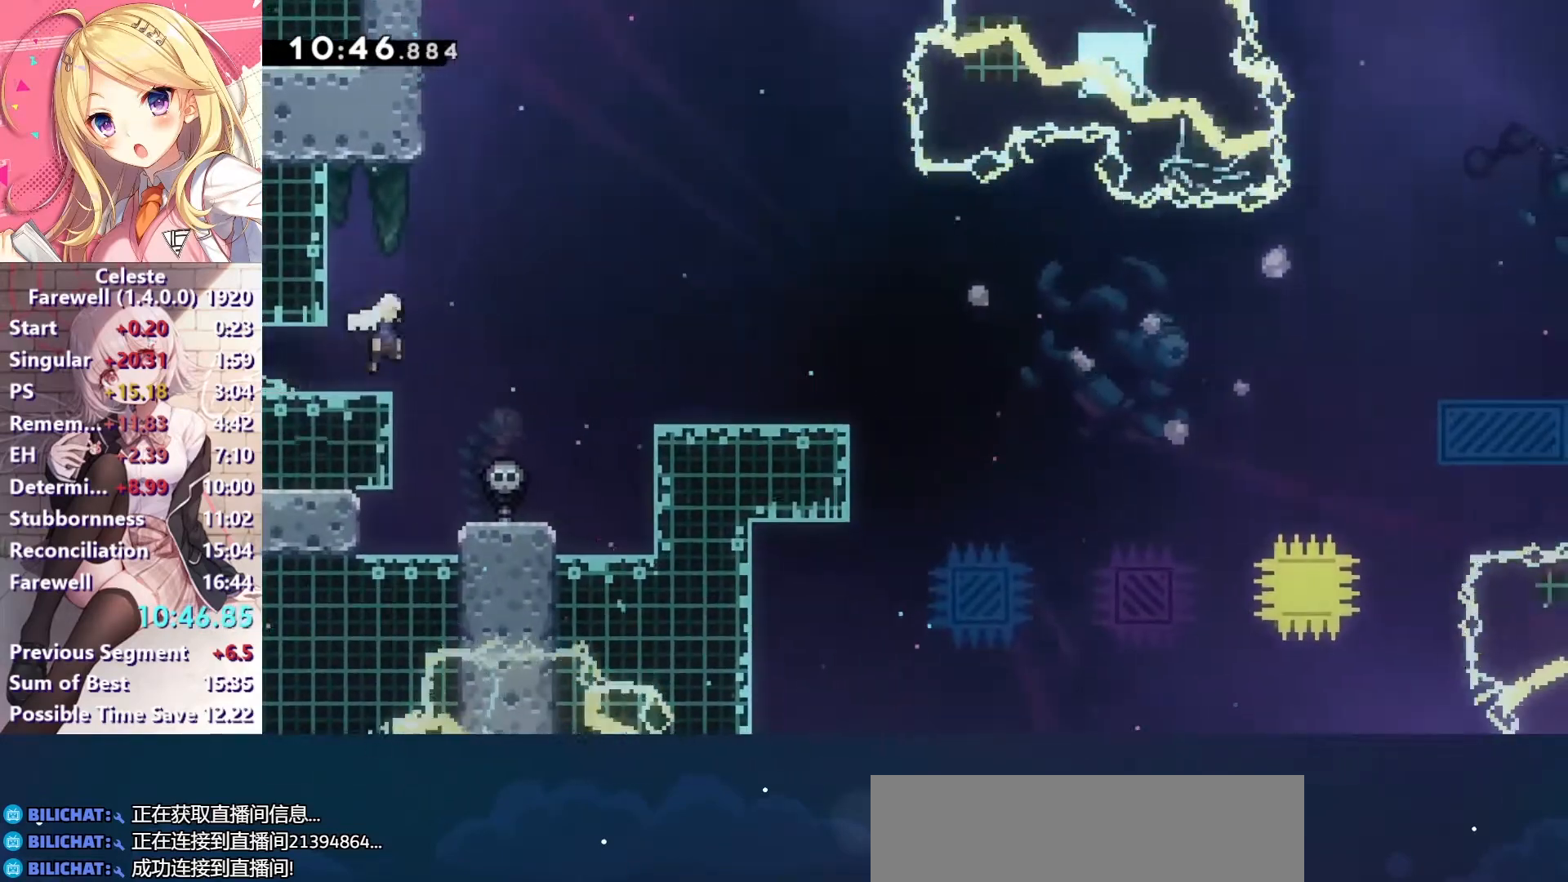
{"keys": ["c", "right"], "events": [[100, "c", "up"], [233, "down", "down"], [267, "x", "down"], [400, "x", "up"], [467, "c", "down"], [467, "down", "up"]]}
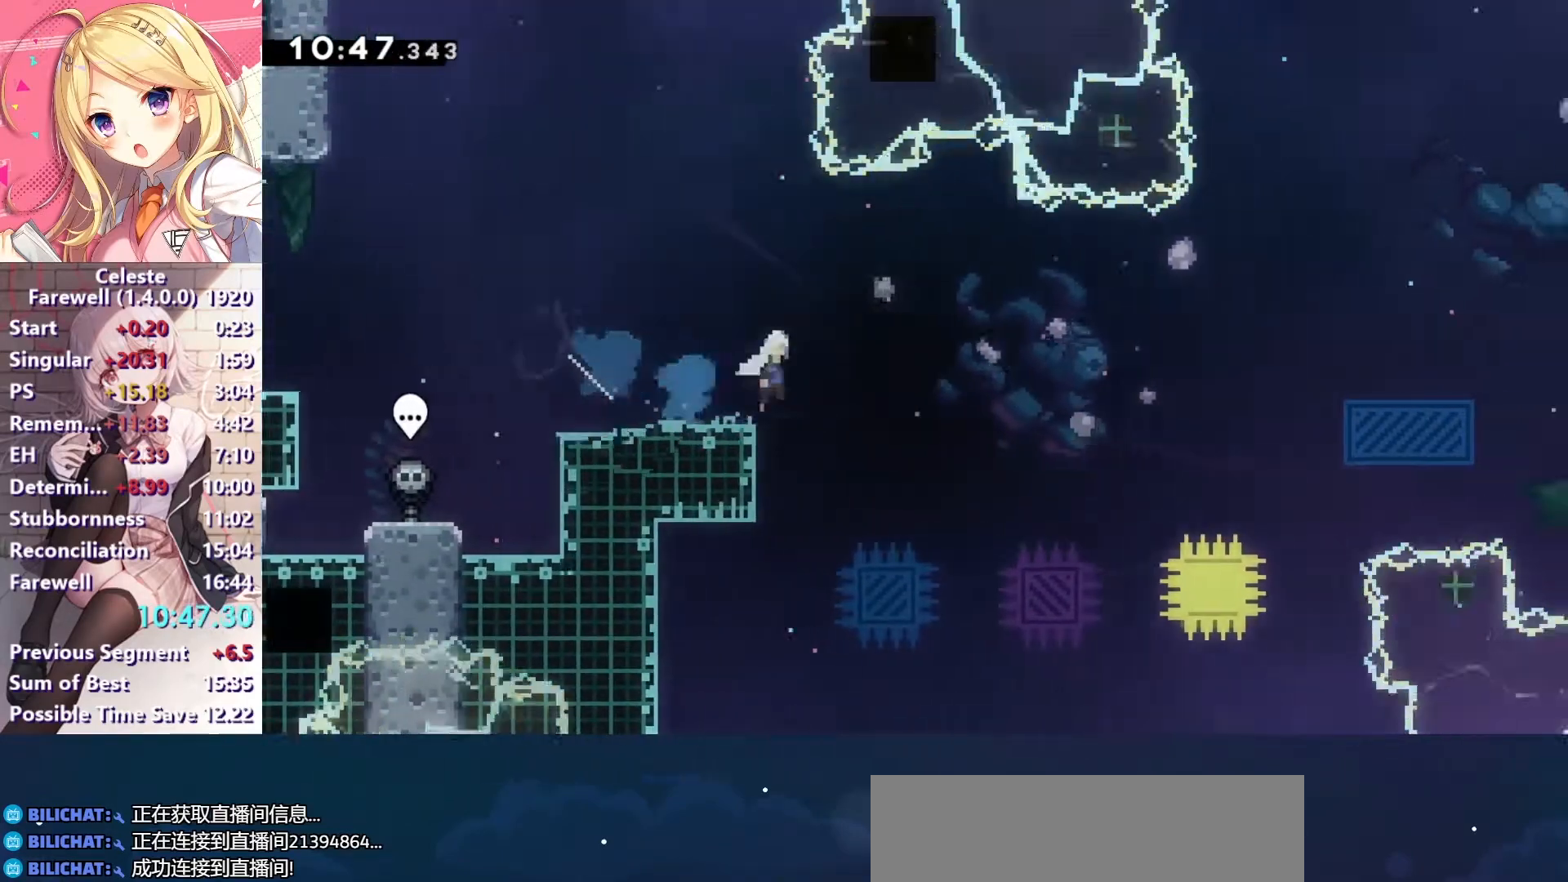
{"keys": ["right", "up"], "events": [[167, "c", "up"], [333, "up", "down"], [333, "x", "down"], [467, "x", "up"]]}
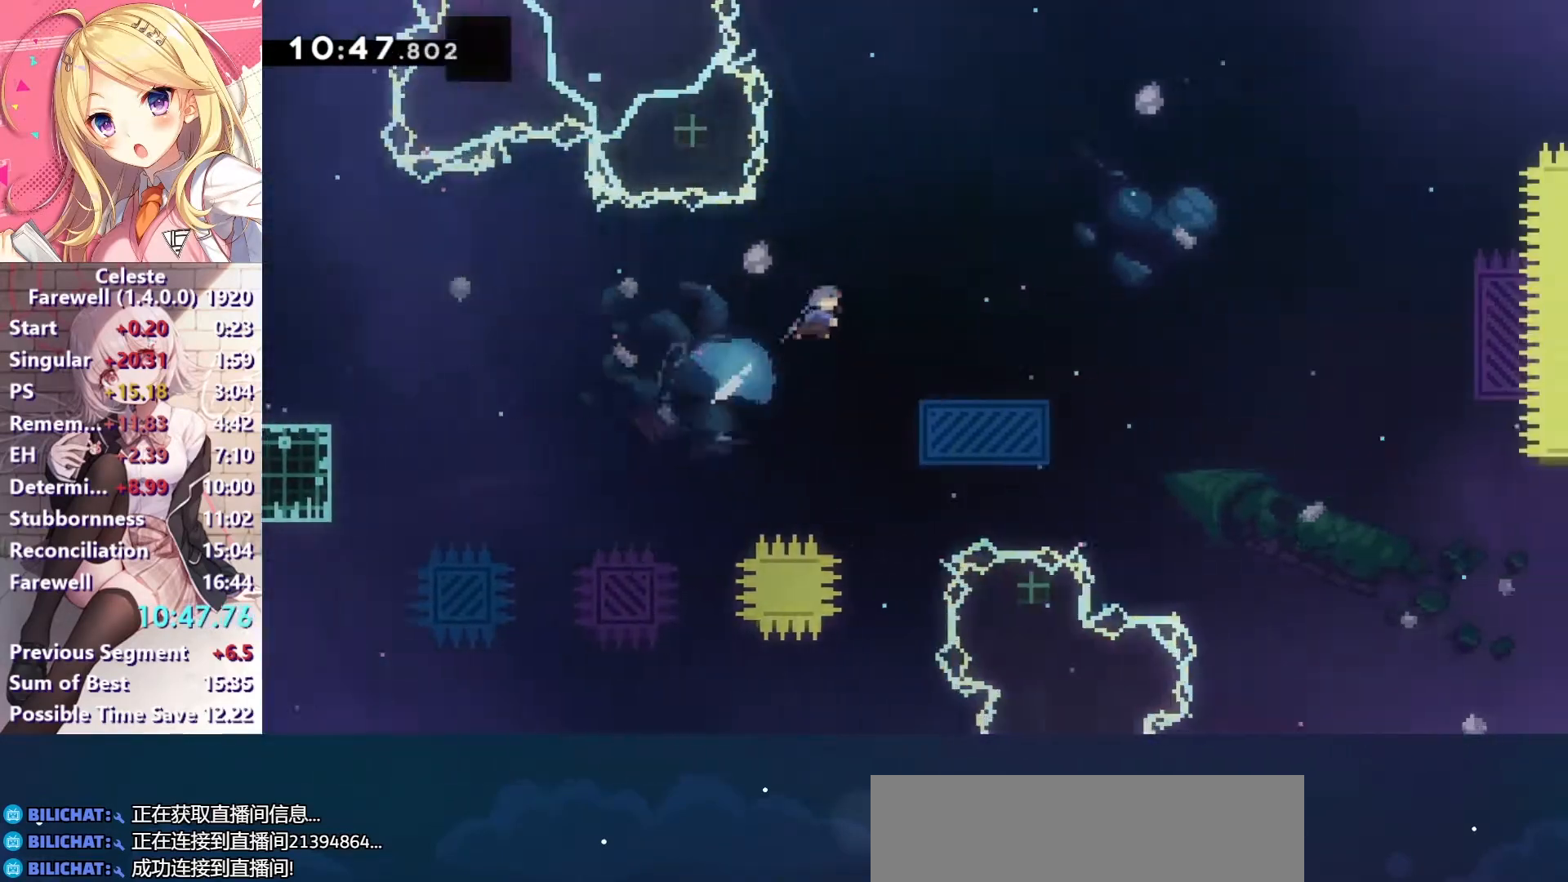
{"keys": ["down", "right"], "events": [[200, "right", "up"], [200, "up", "up"], [467, "down", "down"], [467, "right", "down"]]}
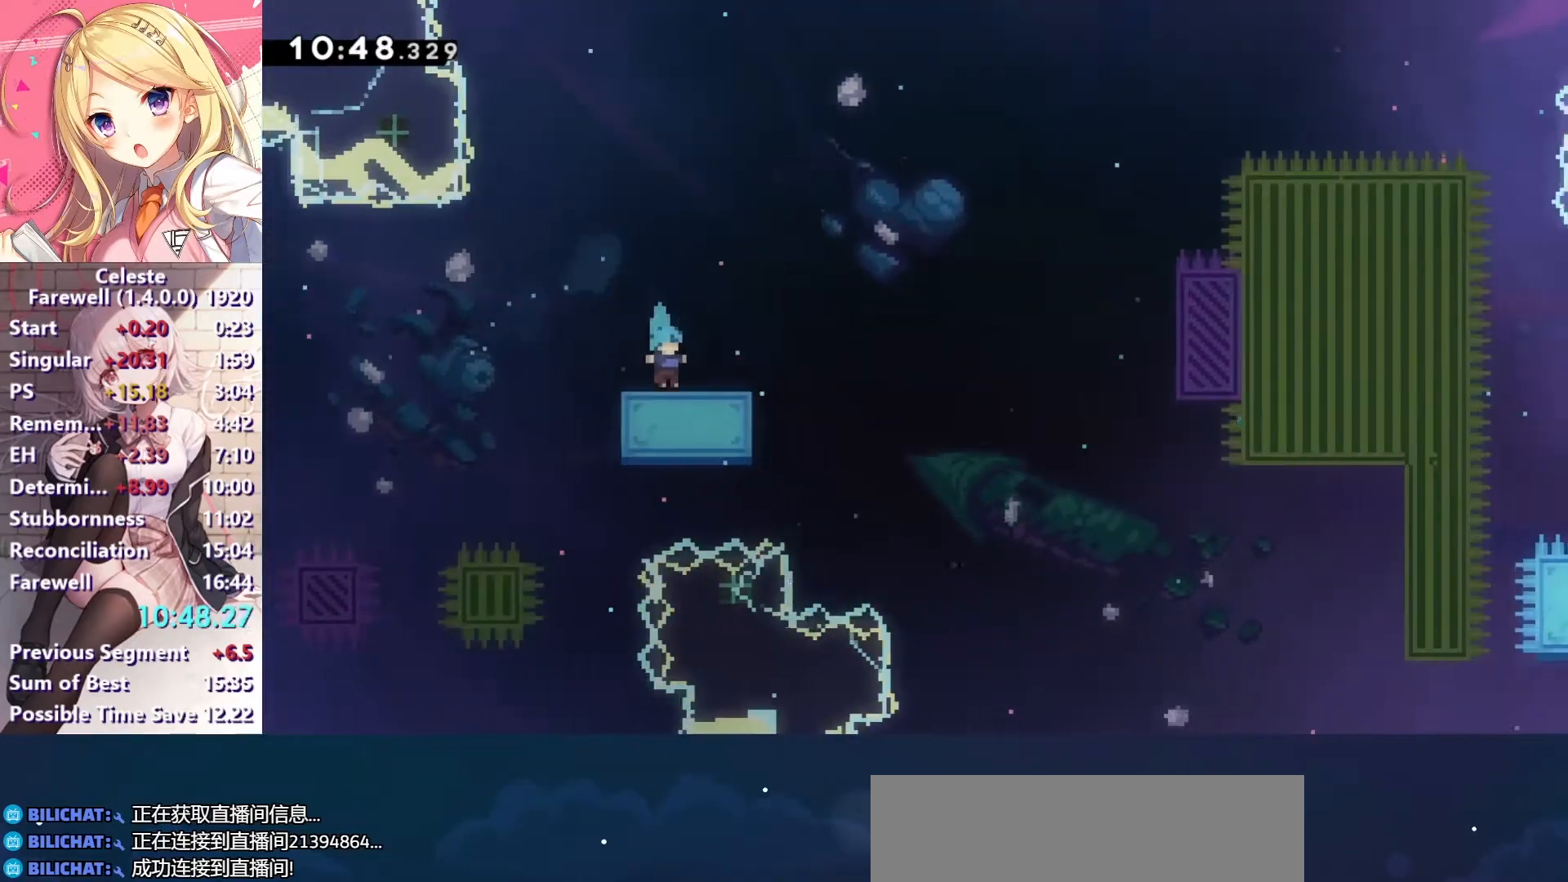
{"keys": ["right"], "events": [[33, "x", "down"], [133, "x", "up"], [200, "down", "up"], [233, "c", "down"], [300, "c", "up"]]}
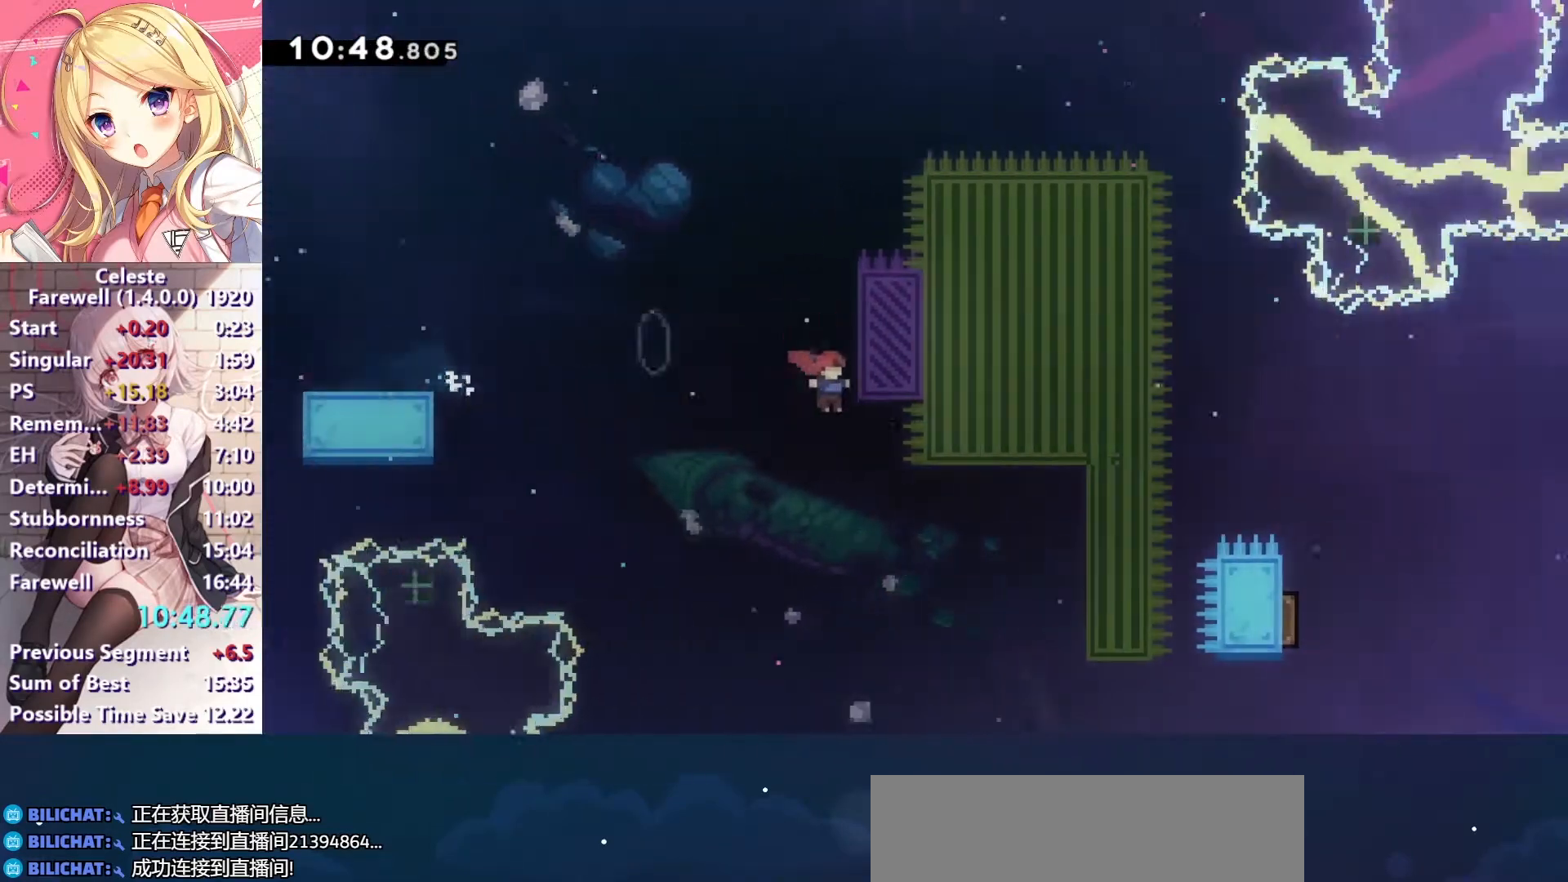
{"keys": ["right"], "events": []}
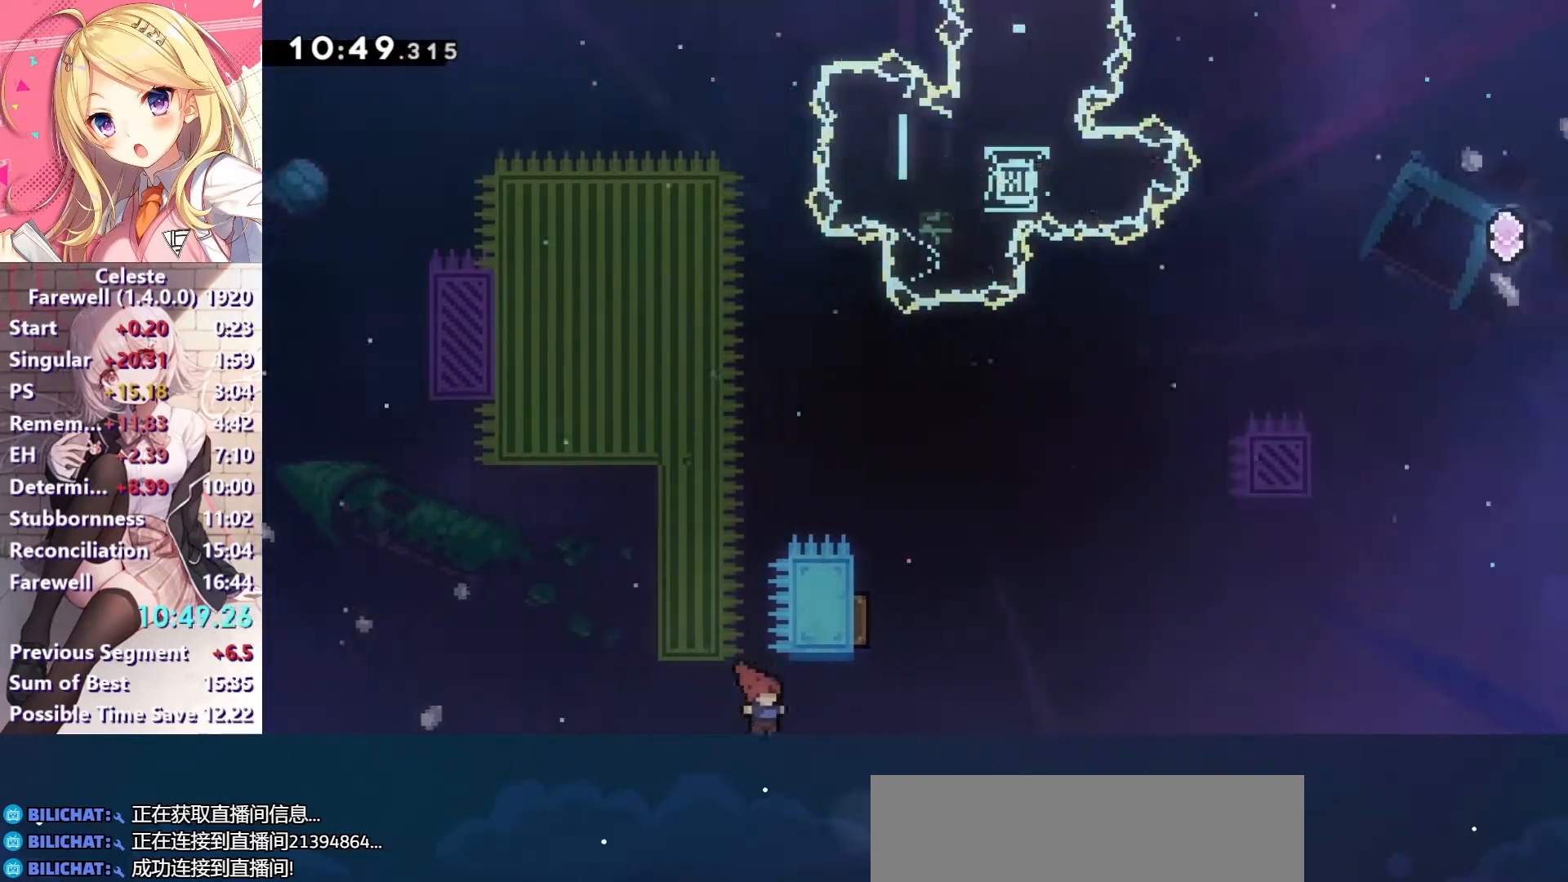
{"keys": ["c", "right"], "events": [[33, "up", "down"], [33, "x", "down"], [133, "x", "up"], [200, "c", "down"], [233, "up", "up"]]}
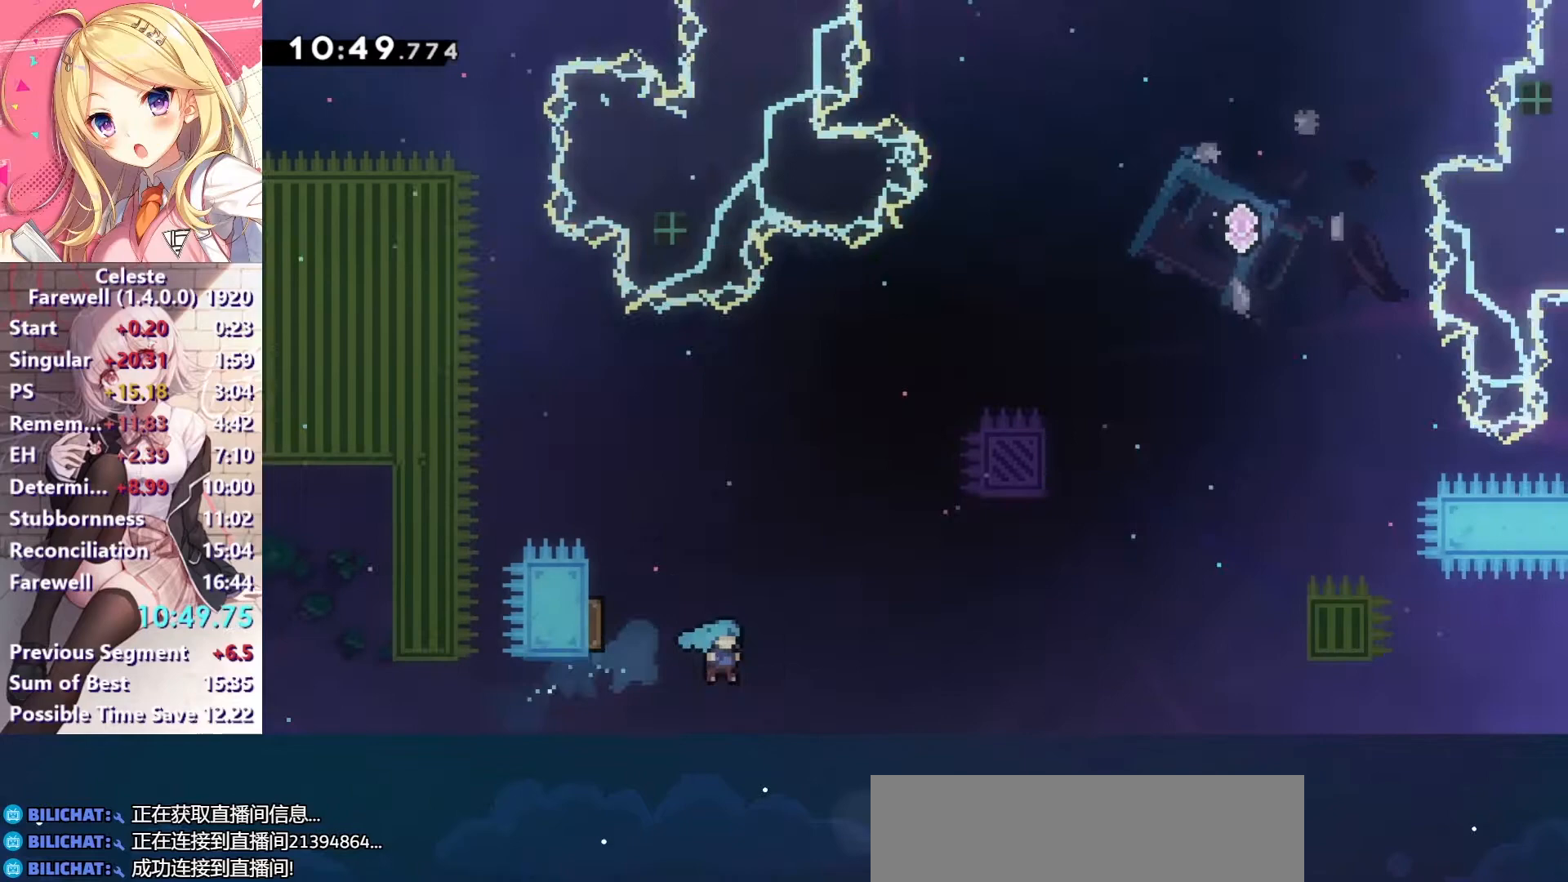
{"keys": ["c"], "events": [[133, "c", "up"], [167, "right", "up"], [200, "a", "down"], [267, "ctrl", "down"], [300, "a", "up"], [333, "c", "down"], [333, "ctrl", "up"], [433, "c", "up"], [500, "c", "down"]]}